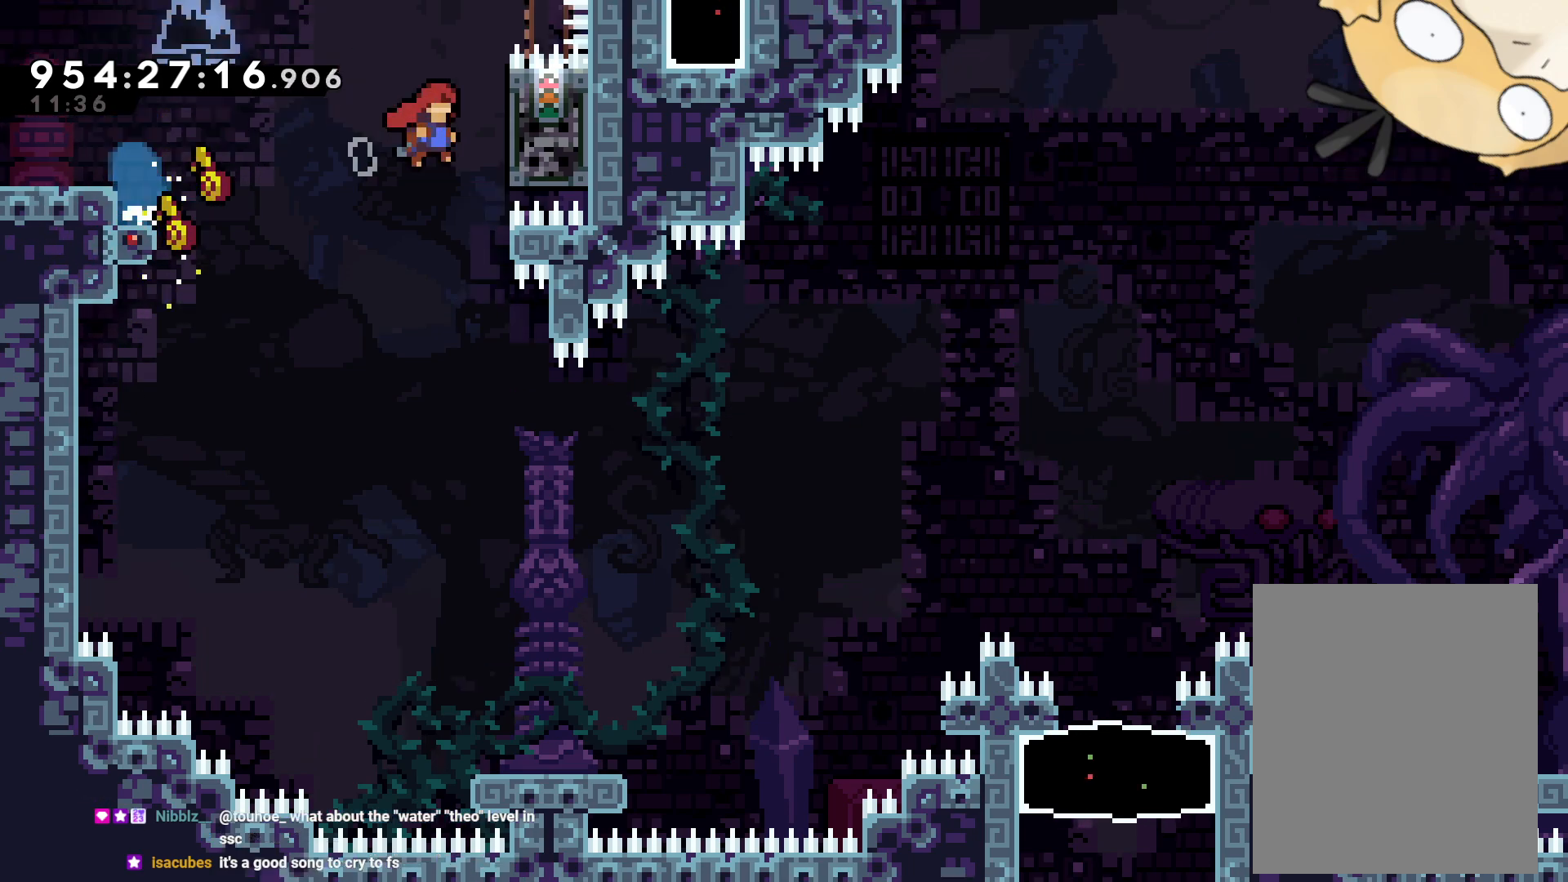
Gameplay with a controller (Nintendo layout); each line is a JSON object with the inputs held at the frame after it. "events" lists button and stick changes between this image and that frame as [ms after this image, input, new state], when the widget could be followed in between. Not read: HOME L3 R3 SELECT START.
{"buttons": ["L2"], "left_stick": "center", "right_stick": "center", "events": [[67, "L2", "down"], [150, "B", "up"], [217, "DPAD_UP", "down"], [250, "DPAD_RIGHT", "up"], [500, "DPAD_UP", "up"]]}
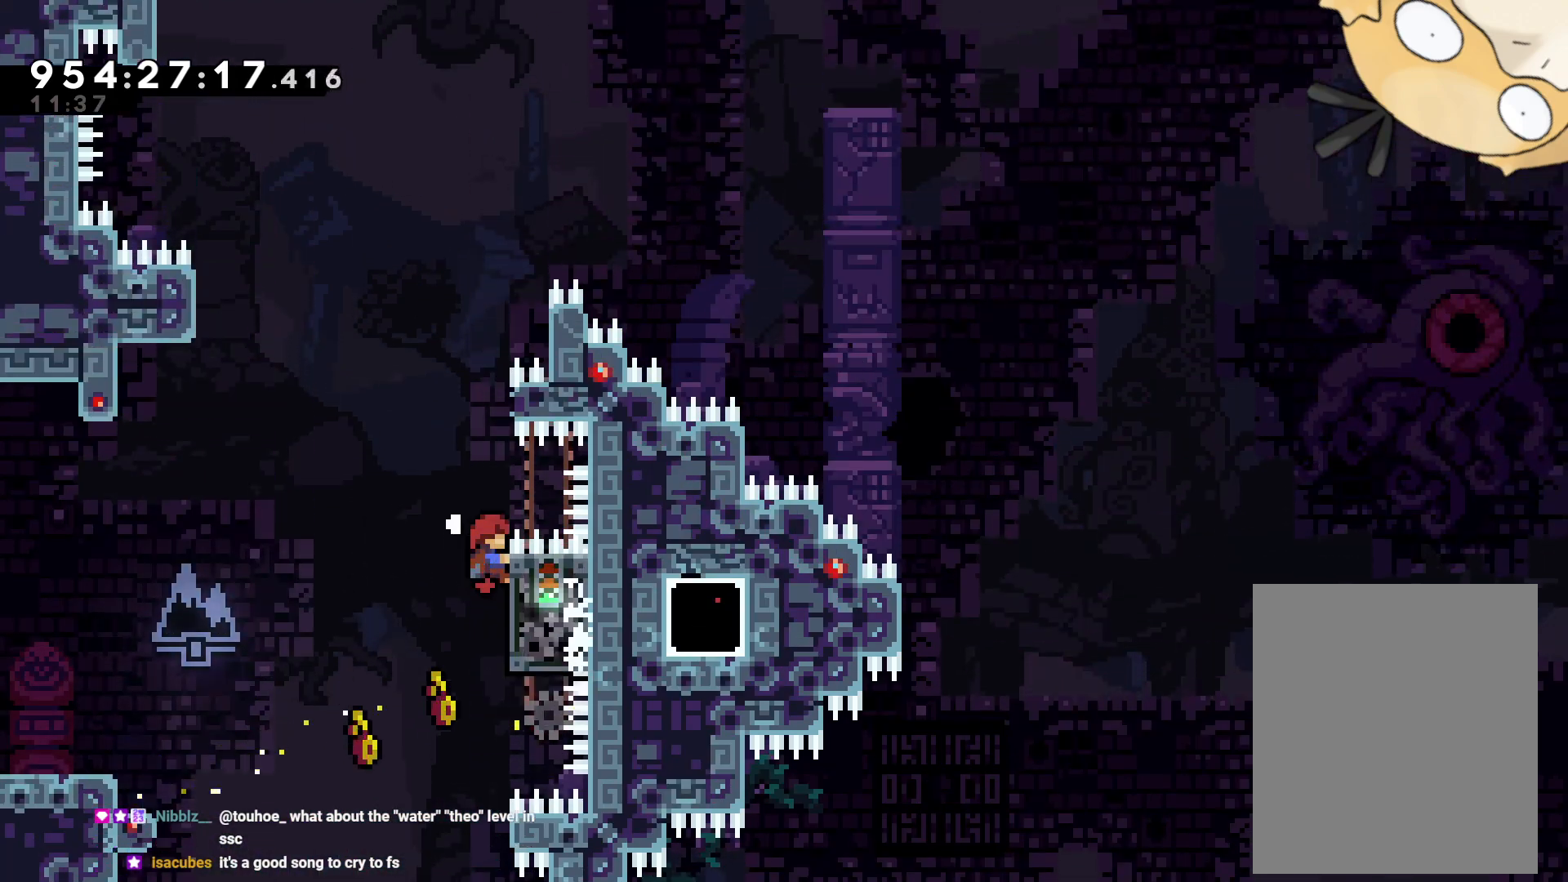
{"buttons": ["B", "L2", "DPAD_LEFT"], "left_stick": "center", "right_stick": "center", "events": [[133, "DPAD_LEFT", "down"], [183, "B", "down"]]}
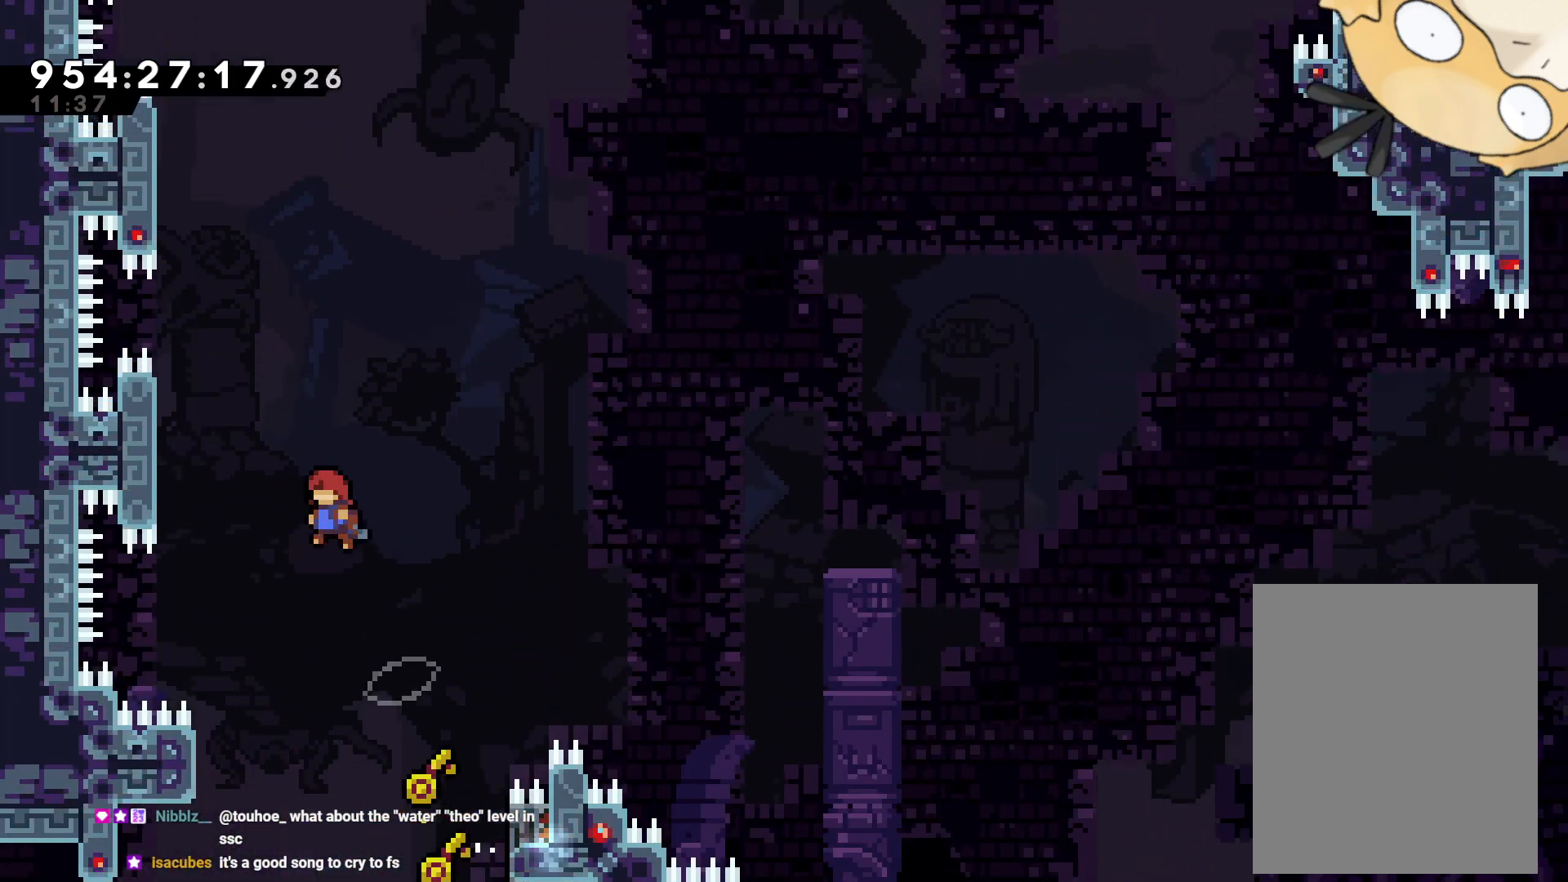
{"buttons": ["L2", "DPAD_UP"], "left_stick": "center", "right_stick": "center", "events": [[283, "B", "up"], [317, "DPAD_UP", "down"], [350, "DPAD_LEFT", "up"]]}
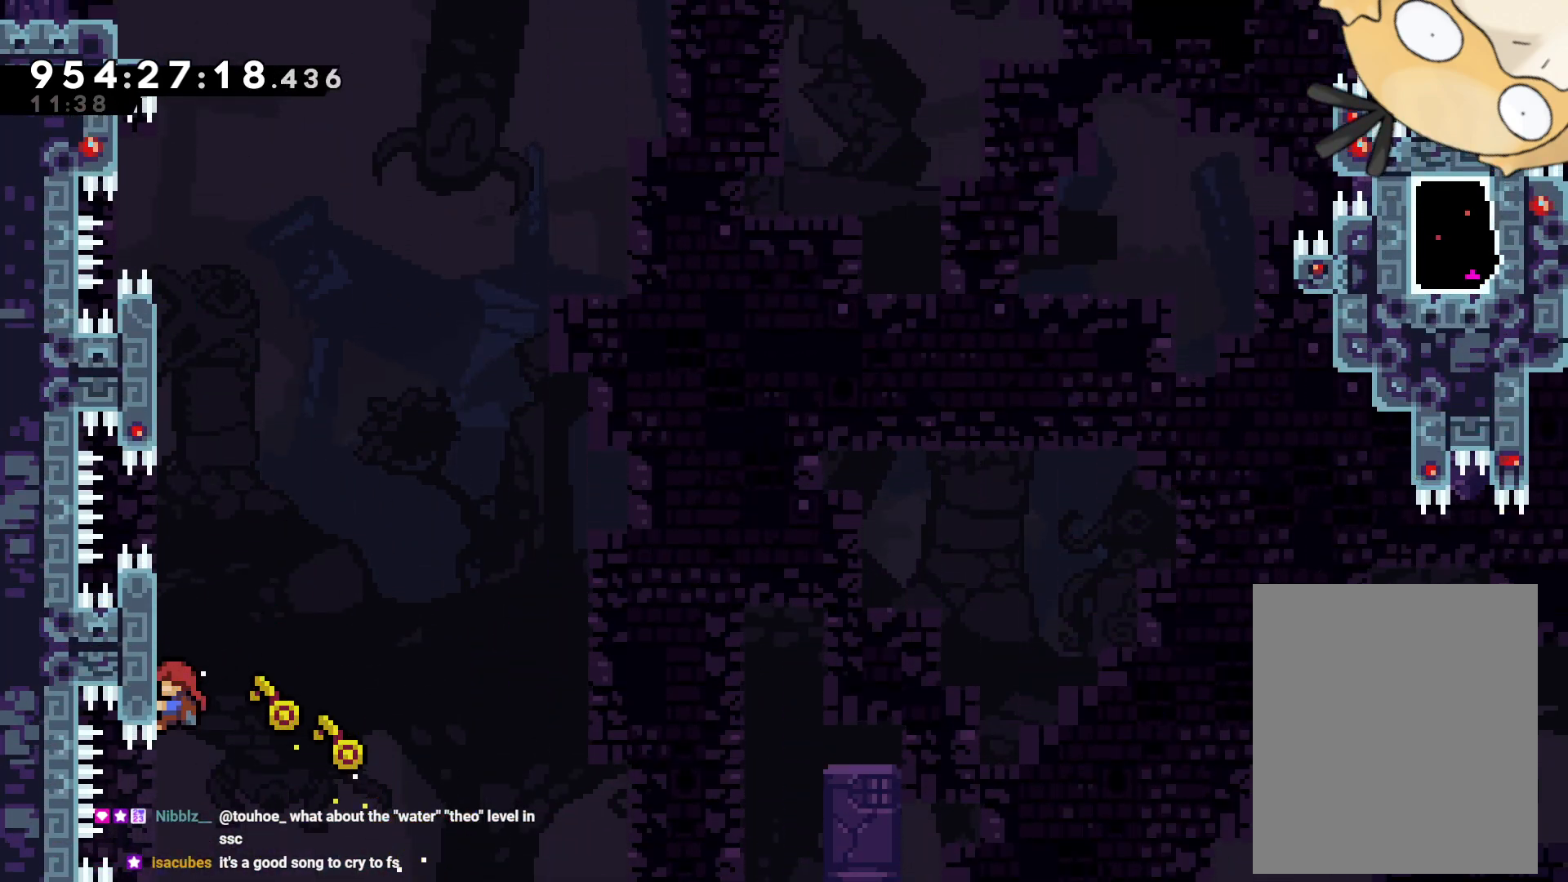
{"buttons": ["B"], "left_stick": "center", "right_stick": "center", "events": [[250, "DPAD_UP", "up"], [283, "L2", "up"], [350, "B", "down"]]}
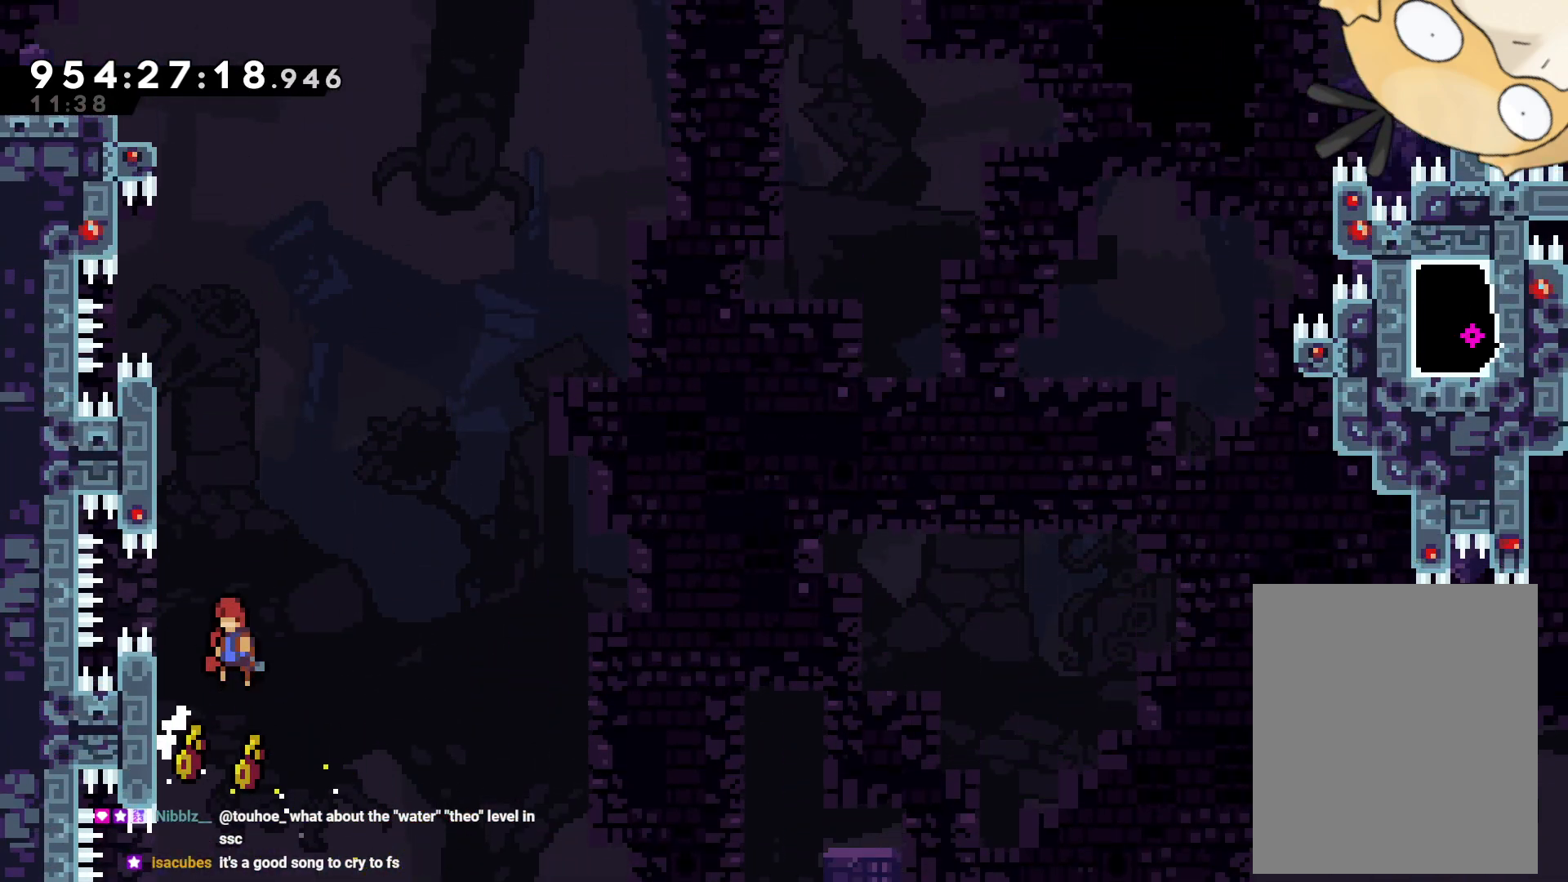
{"buttons": ["B", "L2", "R2", "DPAD_UP"], "left_stick": "center", "right_stick": "center", "events": [[133, "DPAD_LEFT", "down"], [250, "L2", "down"], [267, "R2", "down"], [300, "B", "up"], [367, "DPAD_UP", "down"], [400, "DPAD_LEFT", "up"], [433, "B", "down"]]}
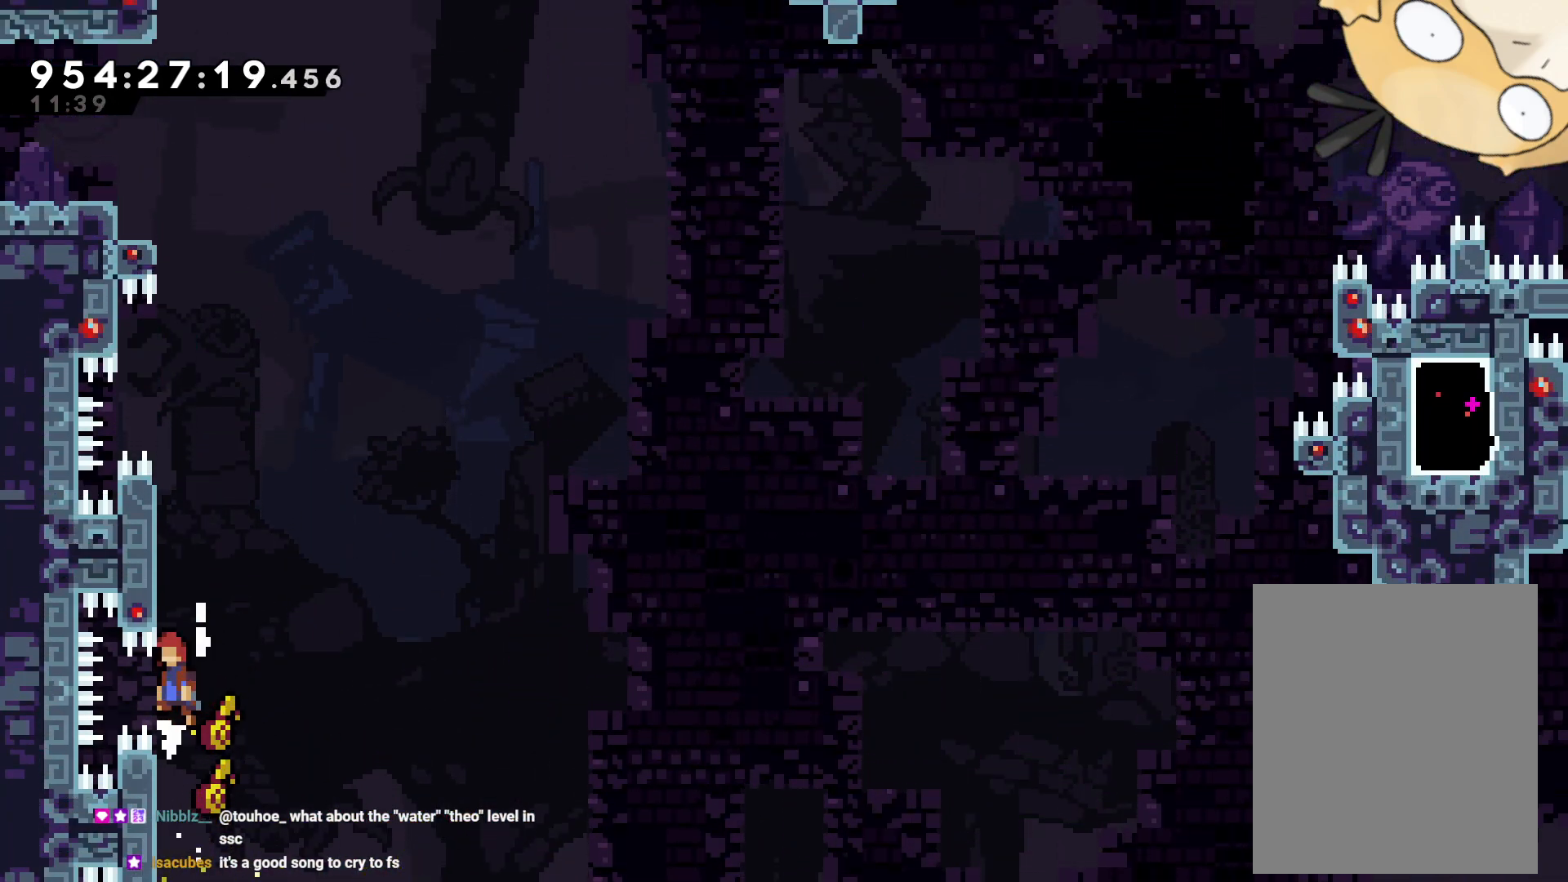
{"buttons": ["L2", "DPAD_UP"], "left_stick": "center", "right_stick": "center"}
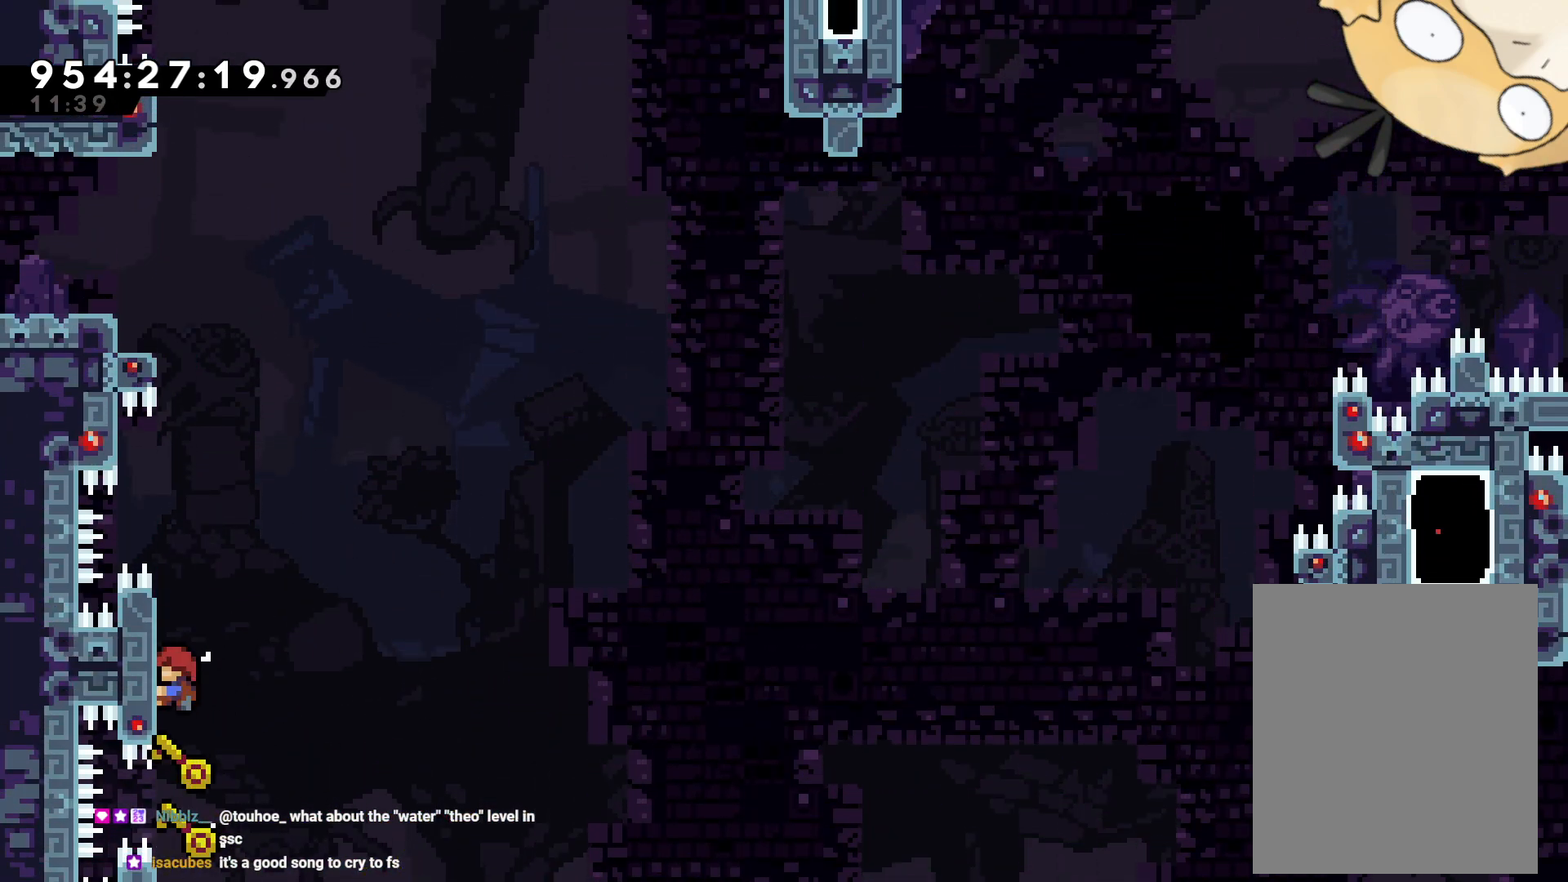
{"buttons": ["B", "L2", "DPAD_UP"], "left_stick": "center", "right_stick": "center", "events": [[317, "B", "down"]]}
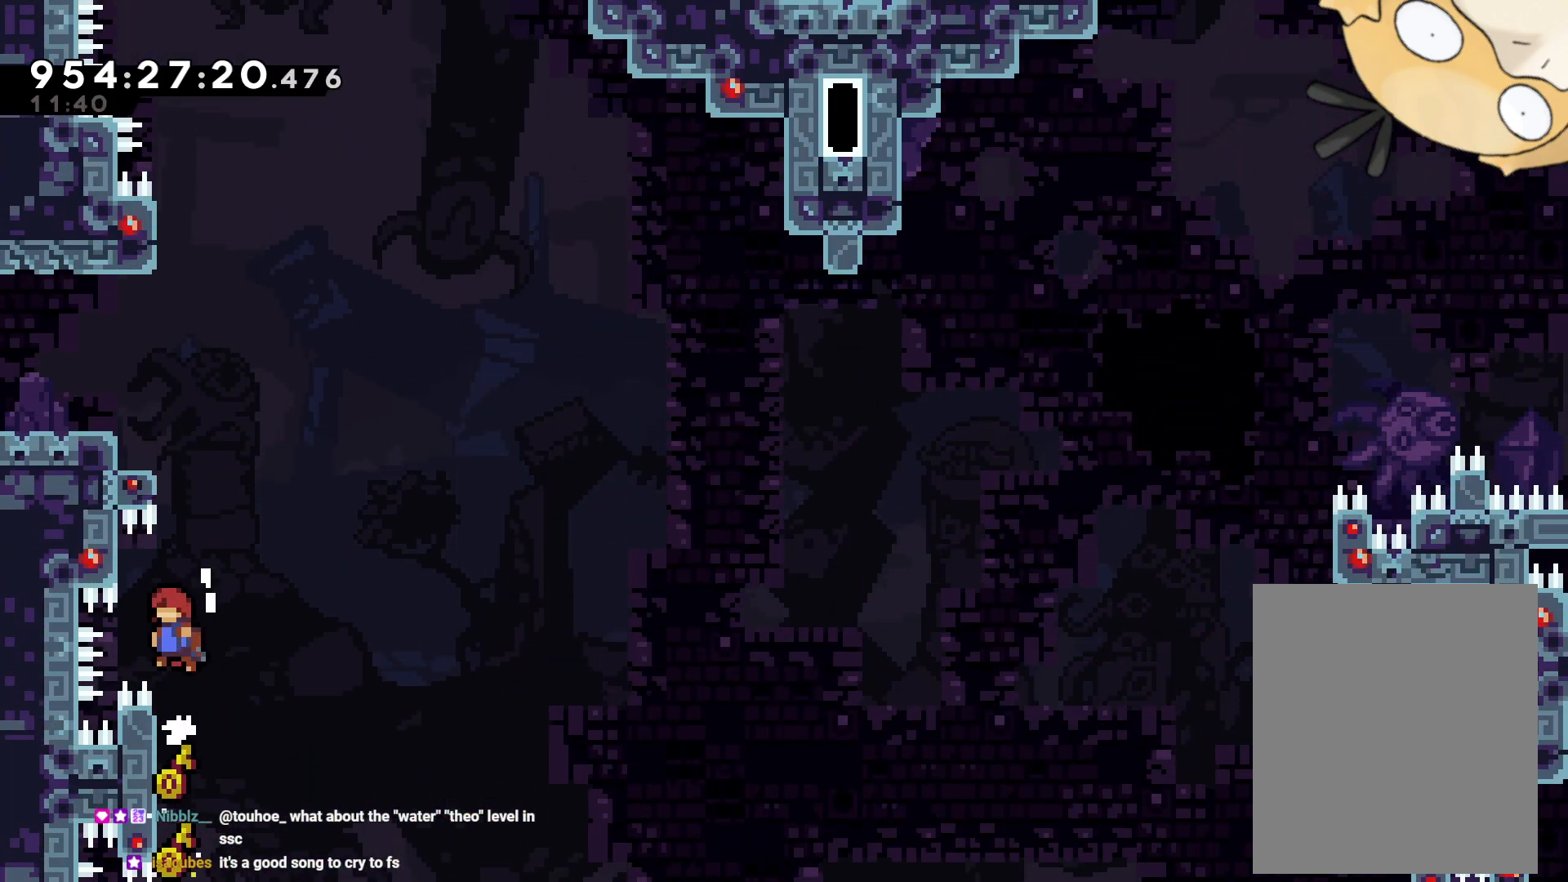
{"buttons": ["L2", "DPAD_LEFT"], "left_stick": "center", "right_stick": "center", "events": [[50, "Y", "down"], [100, "B", "up"], [200, "DPAD_LEFT", "down"], [217, "Y", "up"], [483, "DPAD_UP", "up"]]}
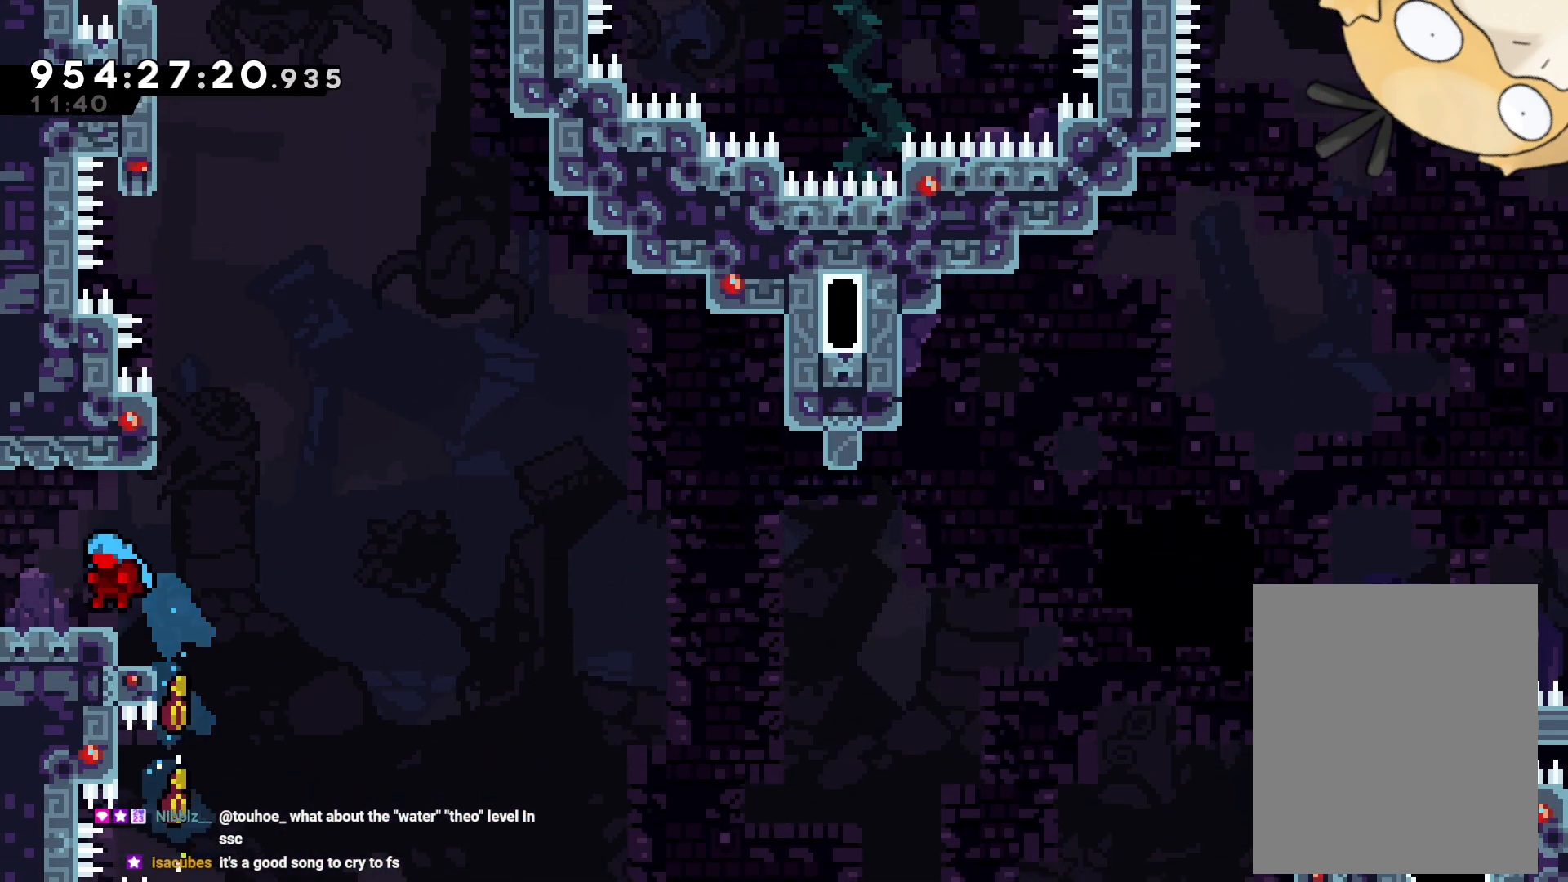
{"buttons": [], "left_stick": "center", "right_stick": "center"}
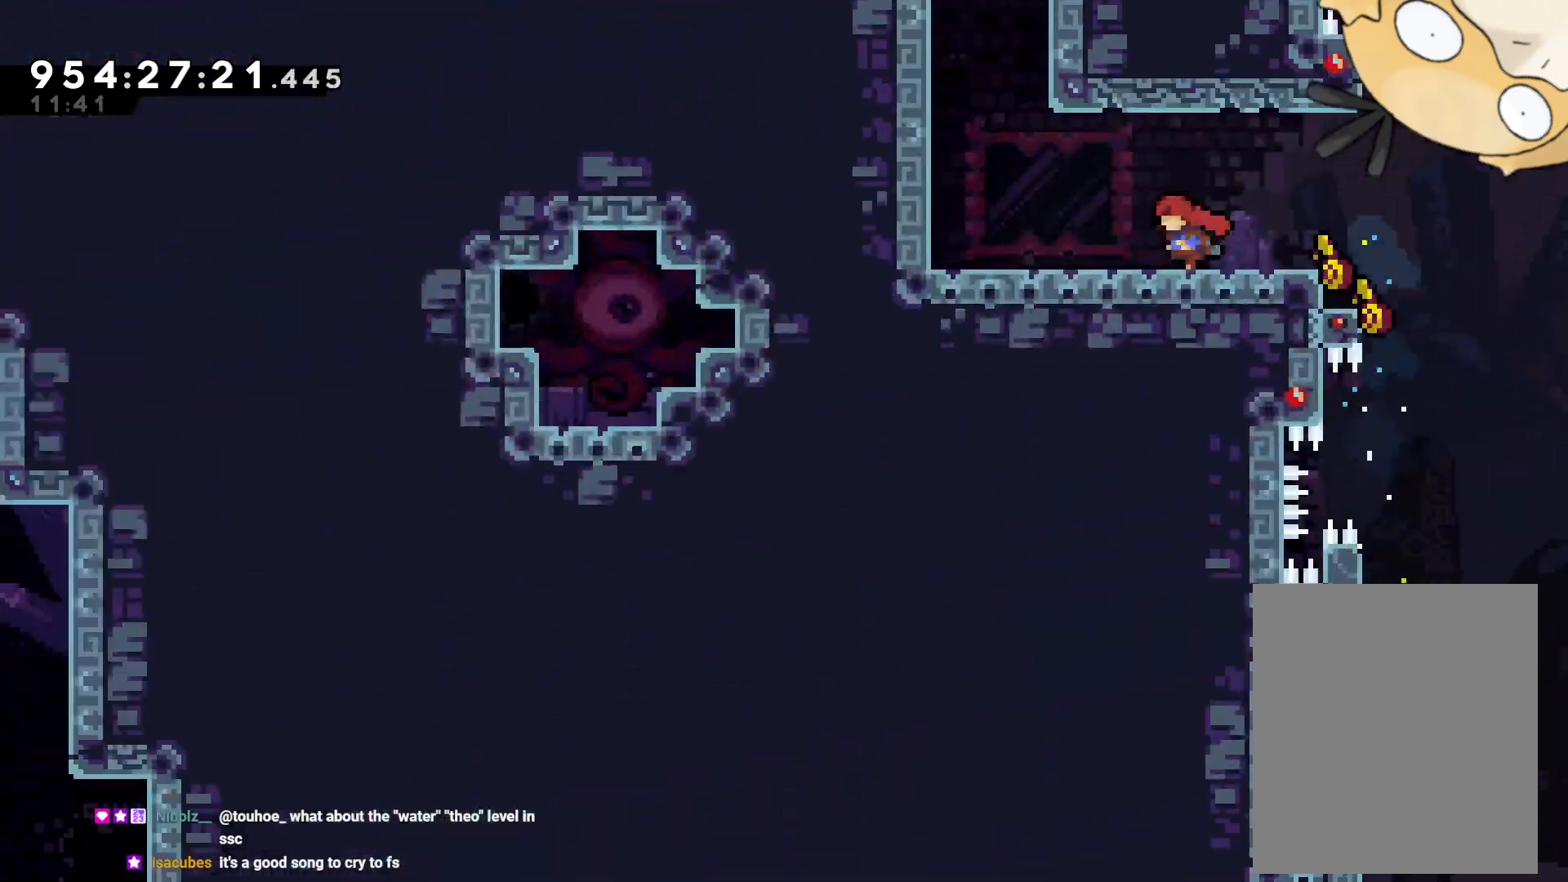
{"buttons": ["B", "DPAD_LEFT"], "left_stick": "center", "right_stick": "center", "events": [[417, "DPAD_LEFT", "down"], [500, "B", "down"]]}
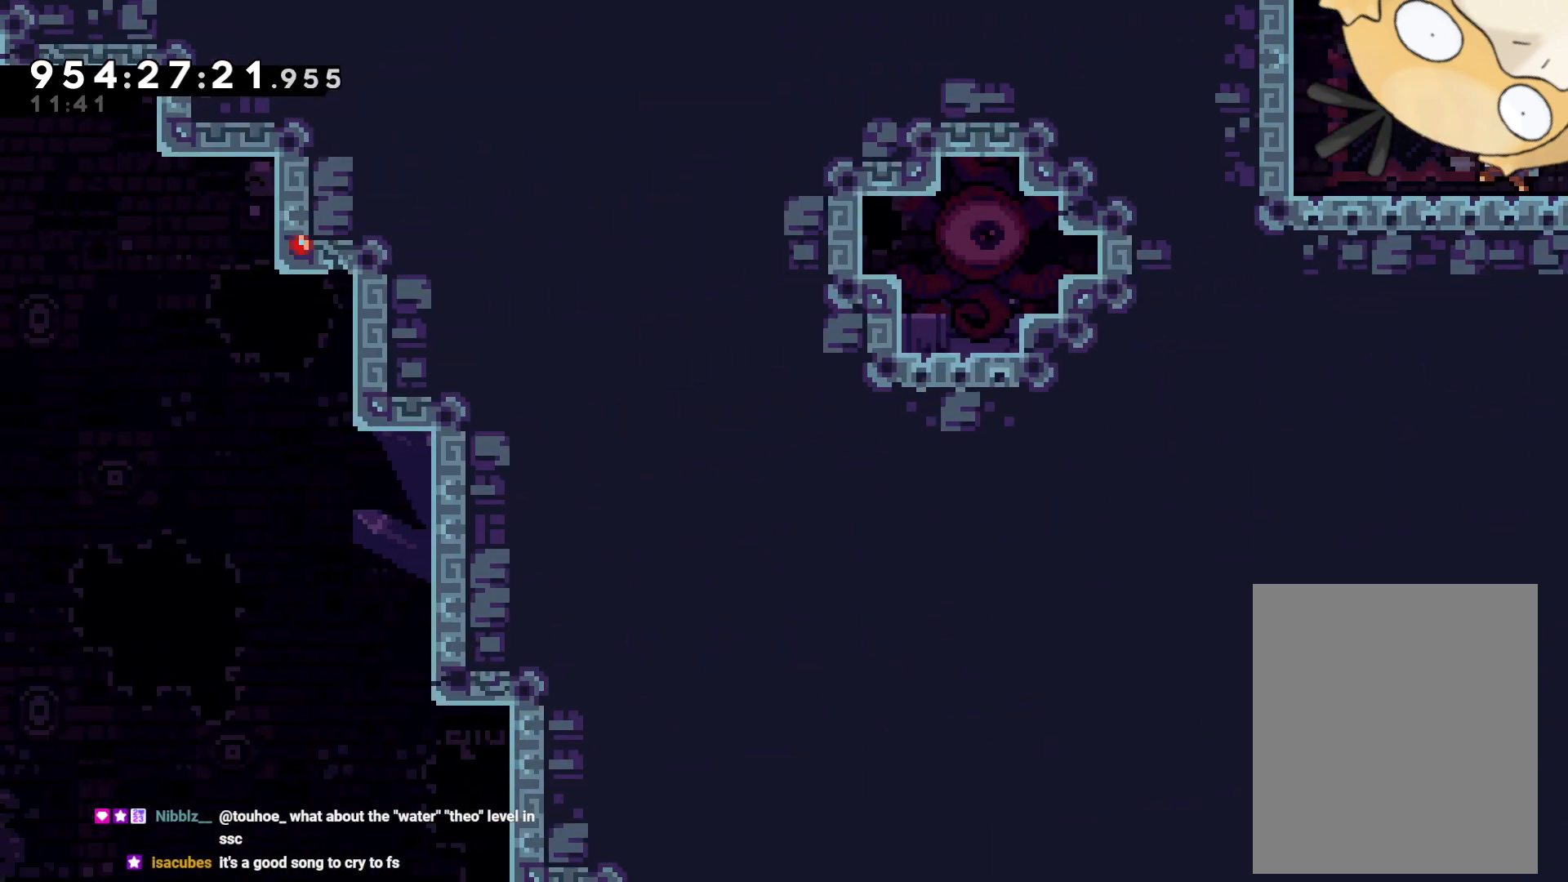
{"buttons": [], "left_stick": "center", "right_stick": "center", "events": [[183, "DPAD_LEFT", "up"], [200, "DPAD_UP", "down"], [217, "R1", "down"], [350, "R1", "up"], [367, "DPAD_UP", "up"], [383, "B", "up"]]}
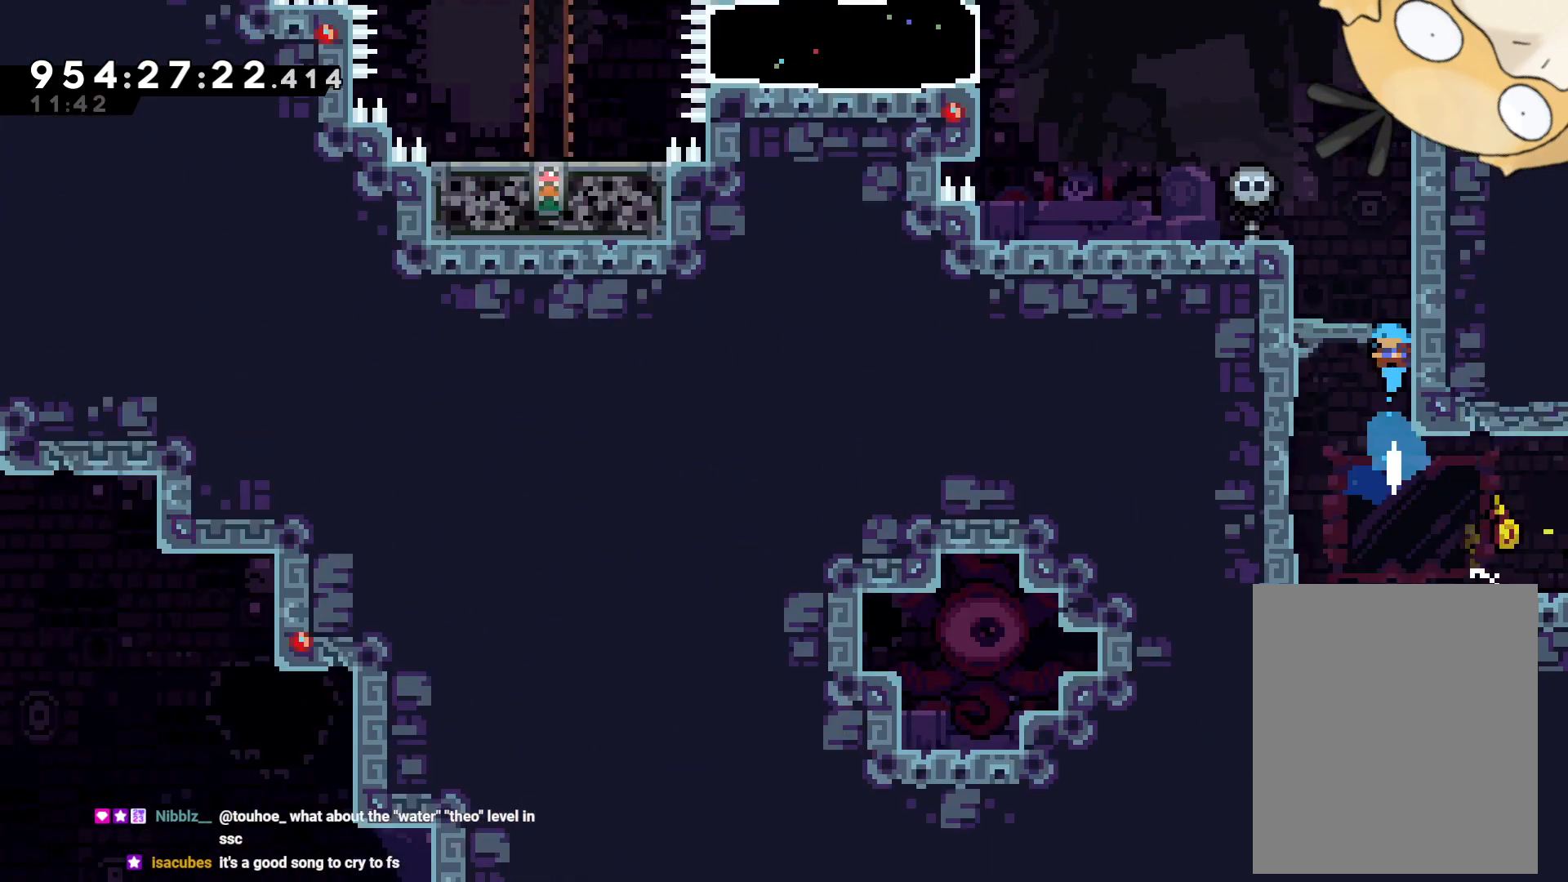
{"buttons": [], "left_stick": "center", "right_stick": "center", "events": []}
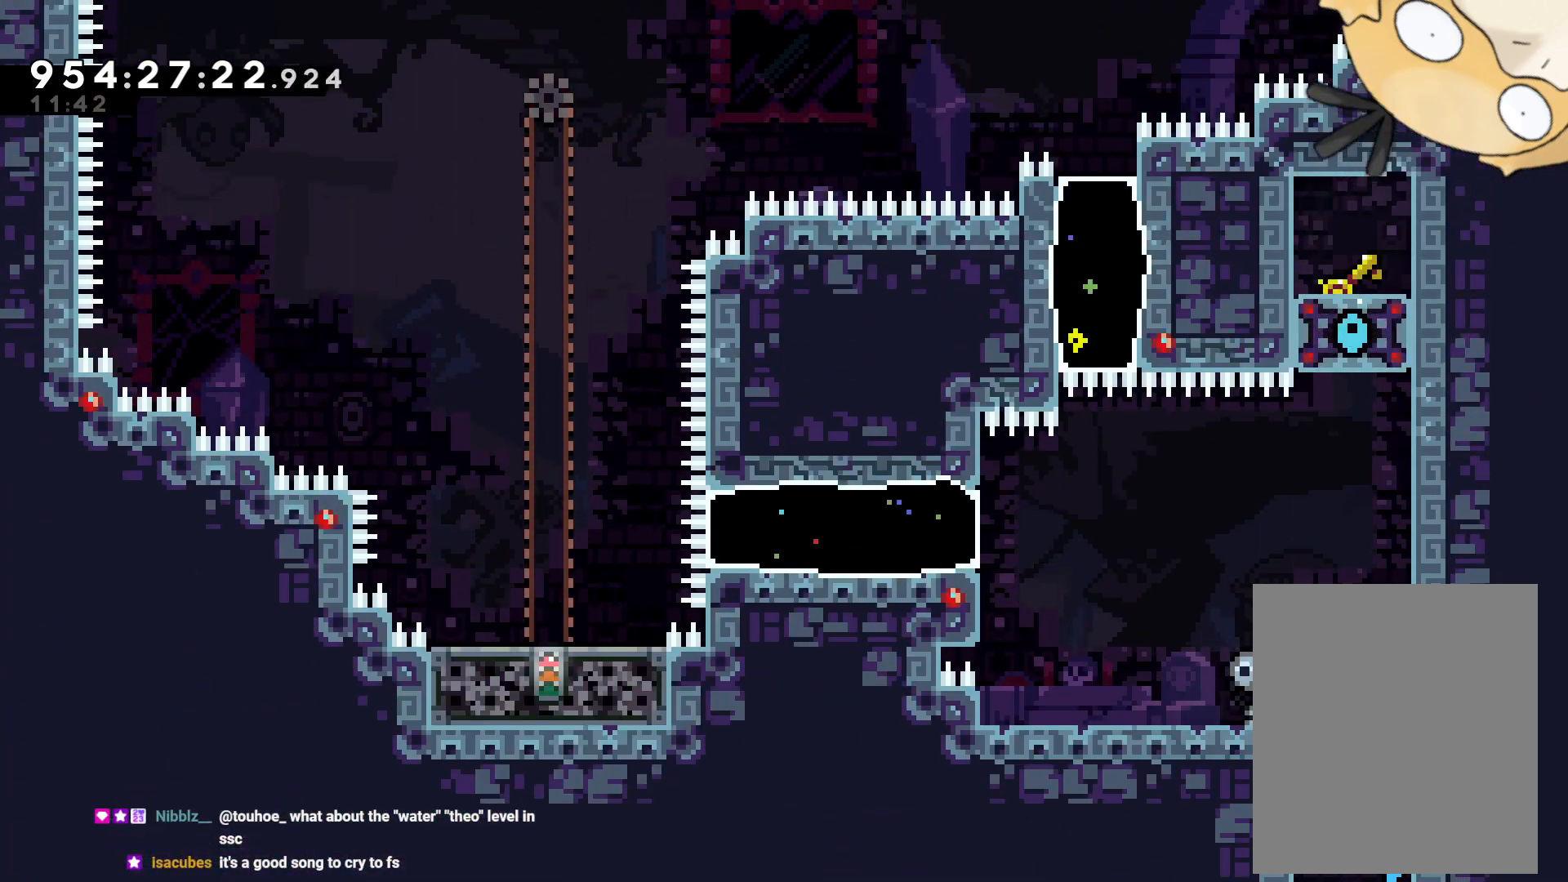
{"buttons": ["L2", "DPAD_LEFT"], "left_stick": "center", "right_stick": "center", "events": [[83, "DPAD_LEFT", "down"], [133, "DPAD_RIGHT", "down"], [150, "DPAD_RIGHT", "up"], [217, "L2", "down"]]}
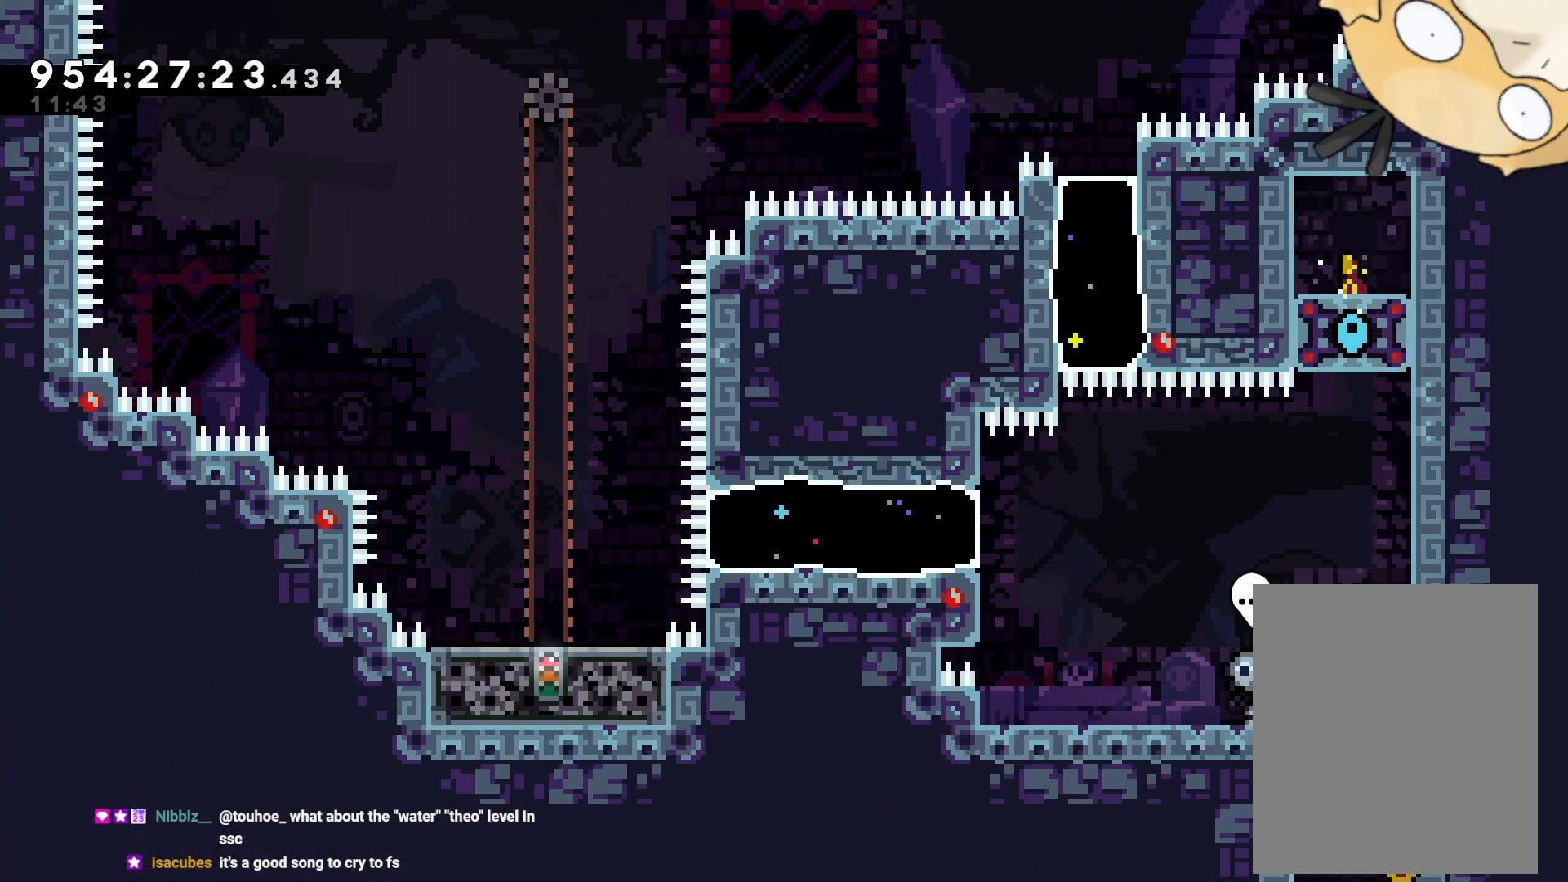
{"buttons": ["L2", "DPAD_LEFT"], "left_stick": "center", "right_stick": "center", "events": [[267, "B", "down"], [300, "DPAD_LEFT", "up"], [317, "DPAD_LEFT", "down"], [433, "B", "up"]]}
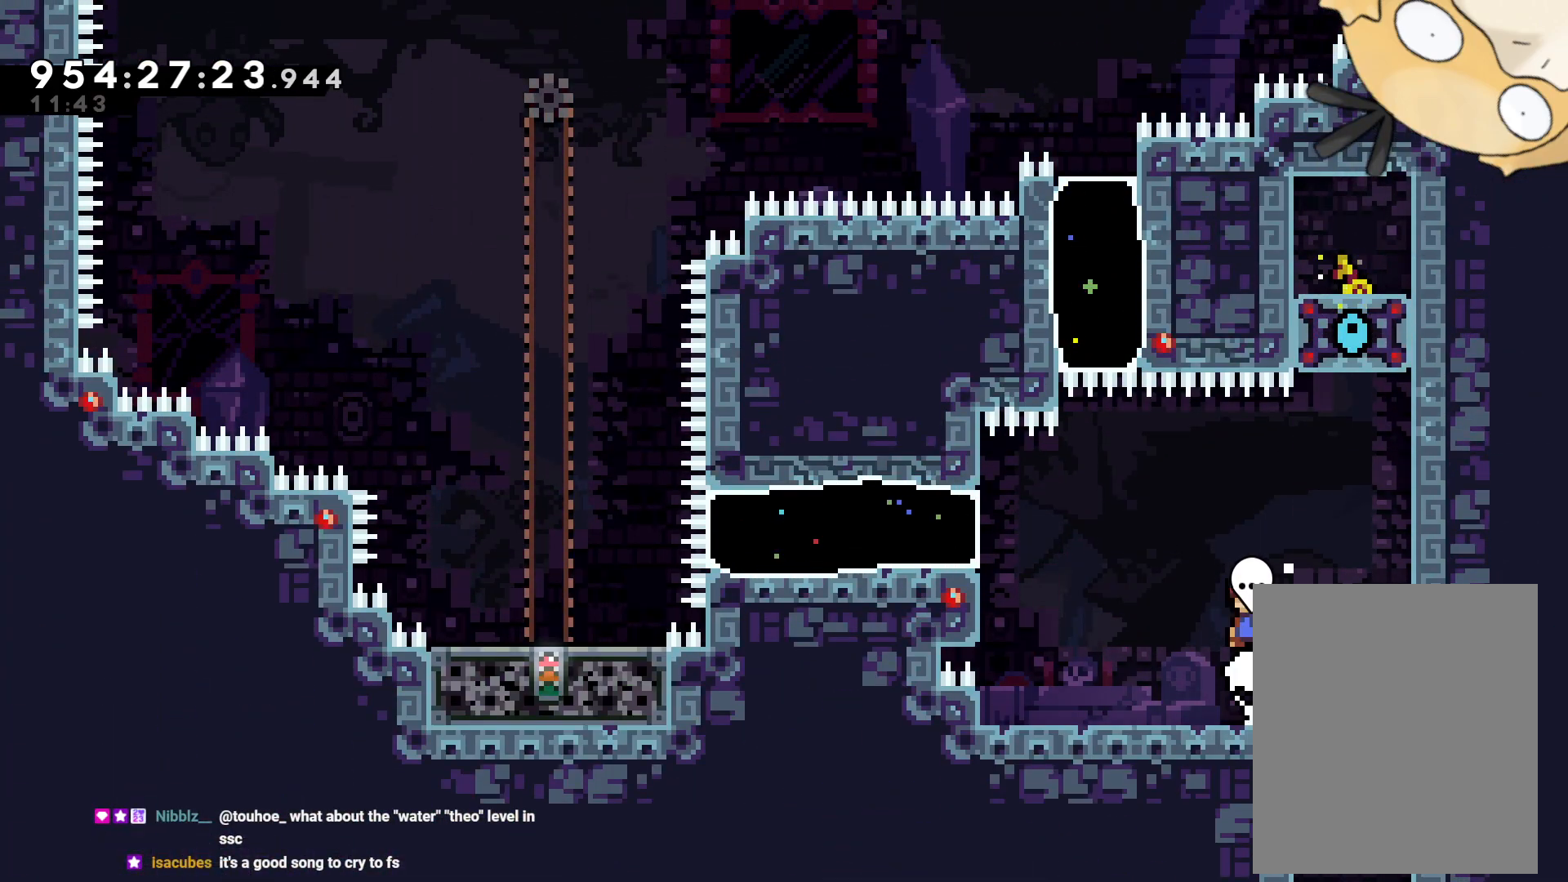
{"buttons": ["B", "L2", "DPAD_LEFT"], "left_stick": "center", "right_stick": "center", "events": [[217, "L2", "up"], [283, "B", "down"], [467, "L2", "down"]]}
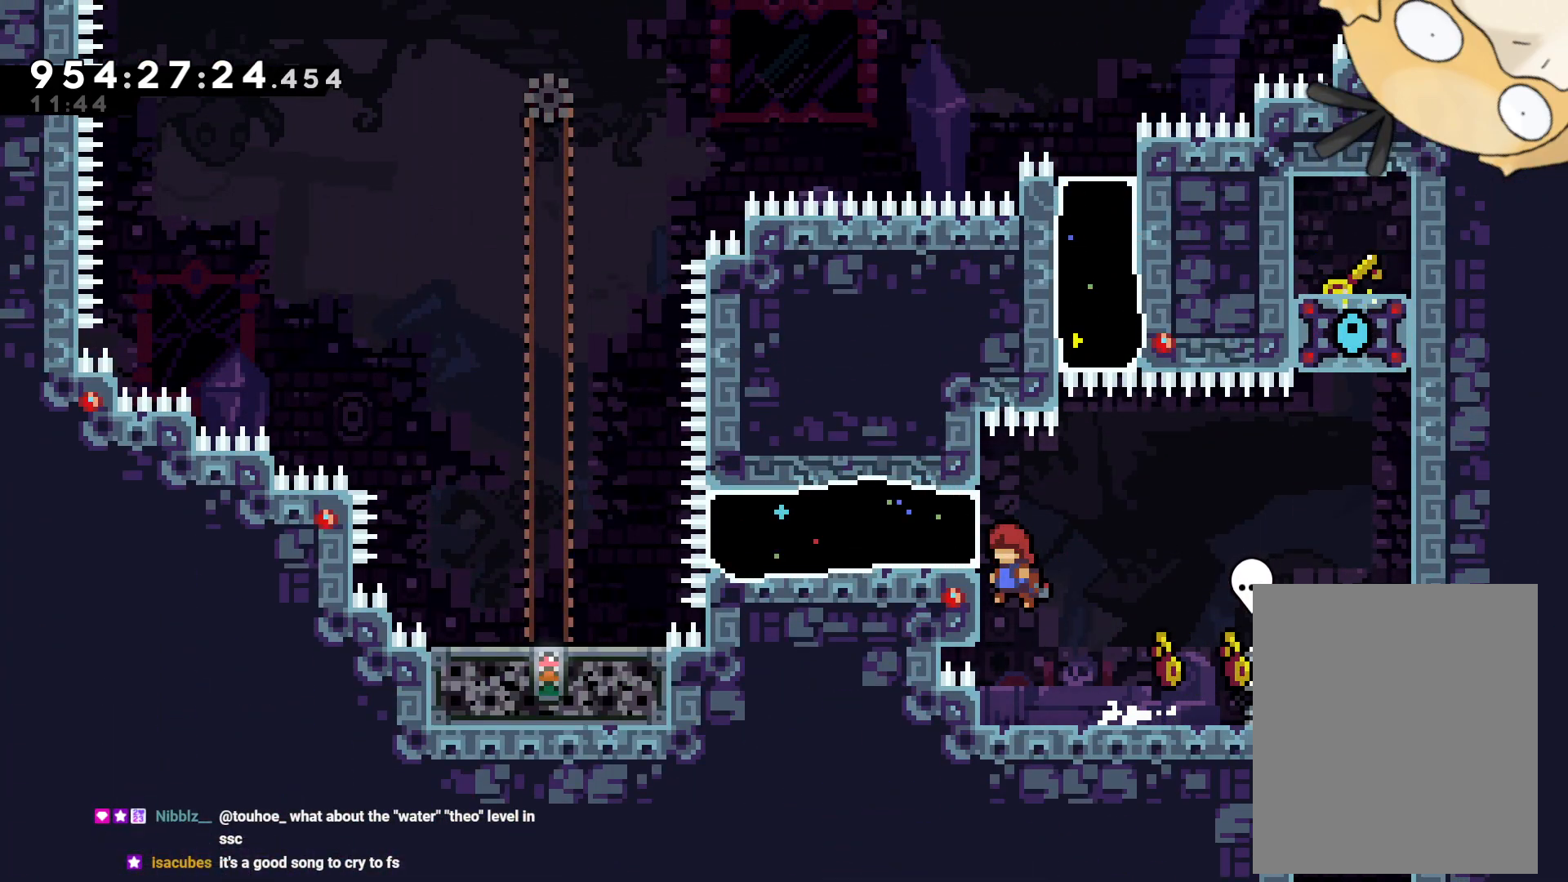
{"buttons": ["L2"], "left_stick": "center", "right_stick": "center", "events": [[33, "DPAD_UP", "down"], [67, "DPAD_LEFT", "up"], [150, "DPAD_LEFT", "down"], [233, "B", "up"], [333, "DPAD_UP", "up"], [367, "DPAD_LEFT", "up"]]}
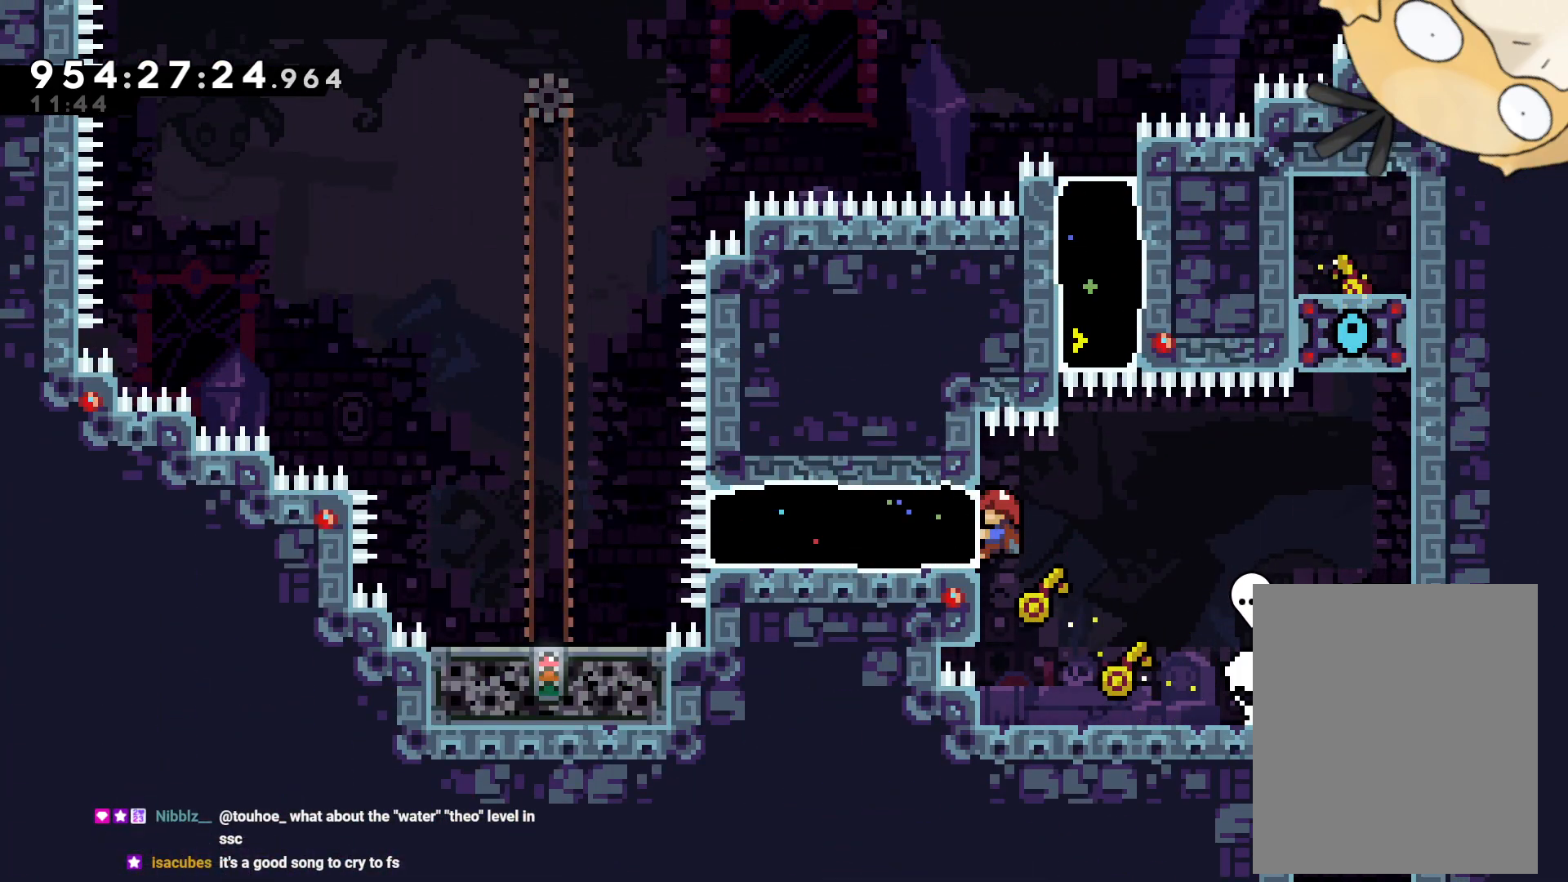
{"buttons": ["DPAD_RIGHT"], "left_stick": "center", "right_stick": "center", "events": [[233, "DPAD_LEFT", "down"], [233, "Y", "down"], [367, "Y", "up"], [400, "DPAD_LEFT", "up"], [467, "L2", "up"], [483, "DPAD_RIGHT", "down"]]}
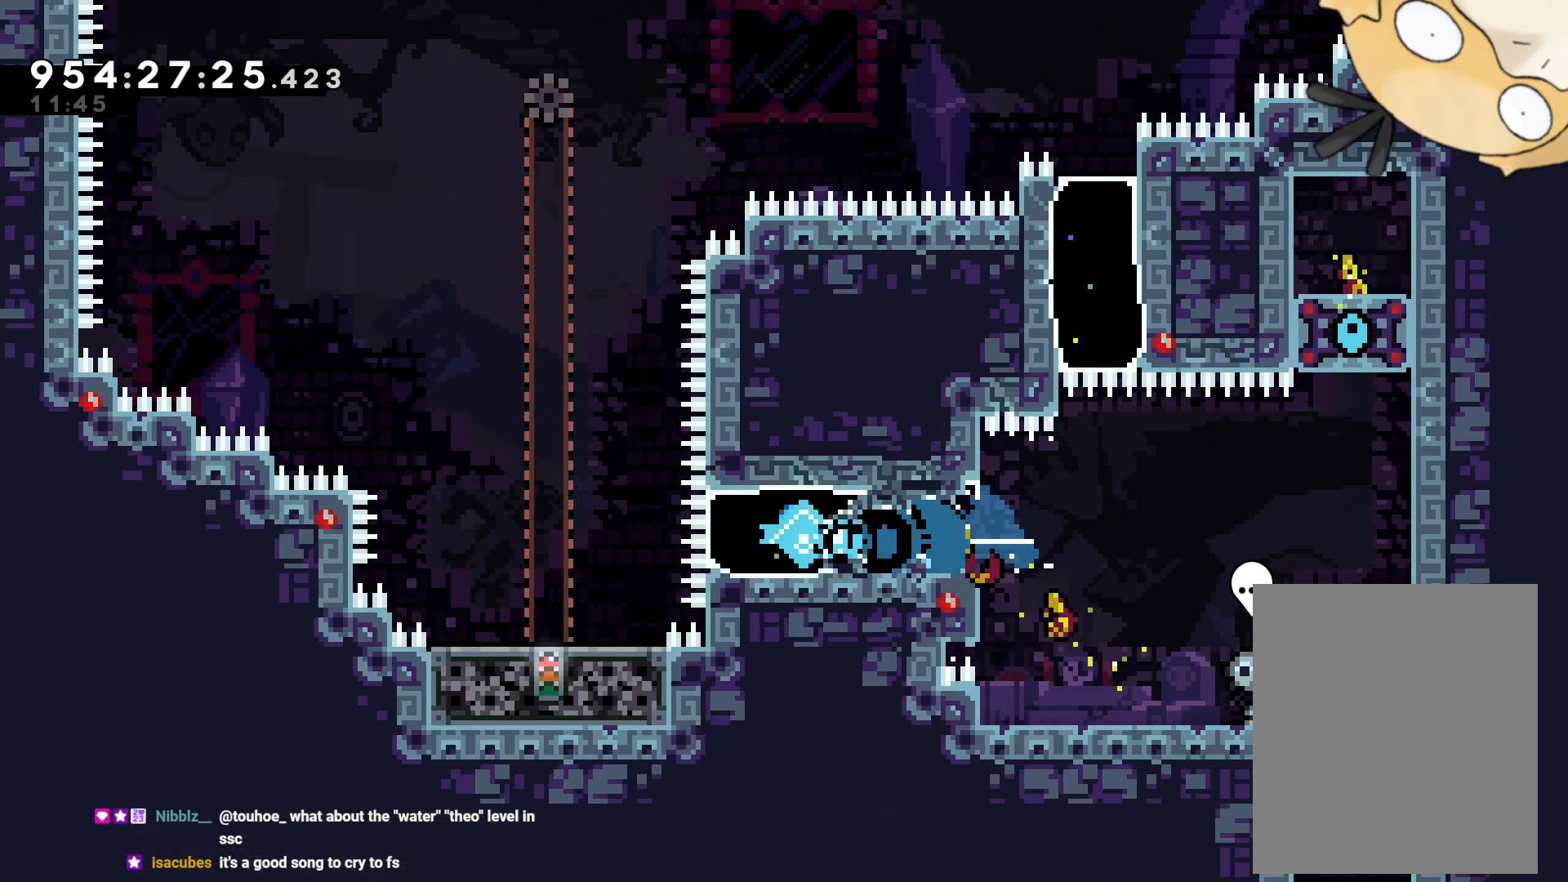
{"buttons": [], "left_stick": "center", "right_stick": "center", "events": [[117, "B", "down"], [250, "B", "up"], [400, "DPAD_RIGHT", "up"]]}
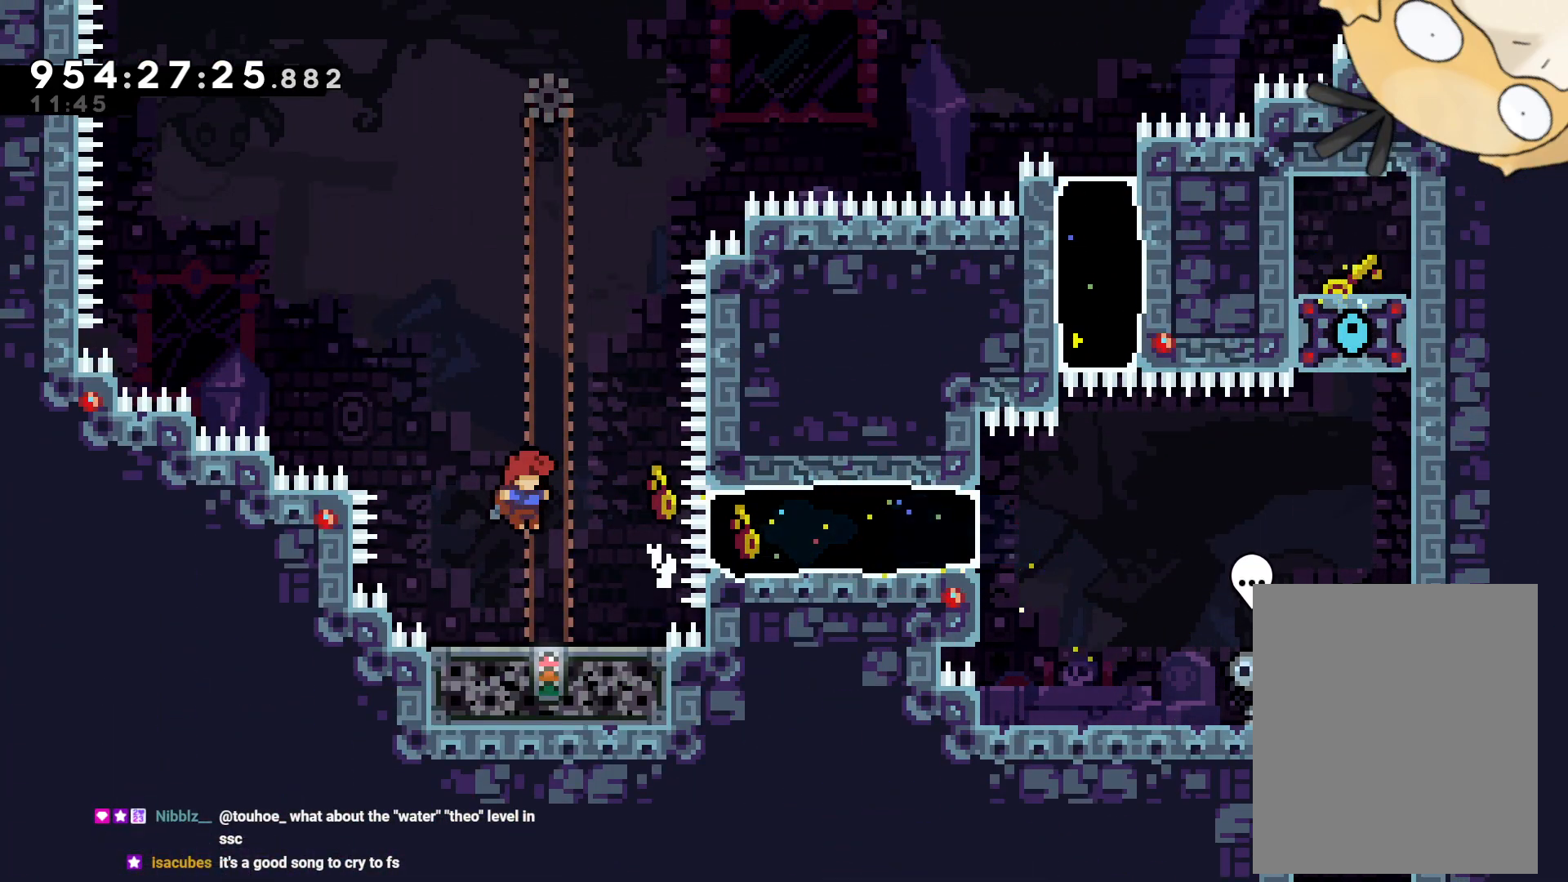
{"buttons": [], "left_stick": "center", "right_stick": "center", "events": []}
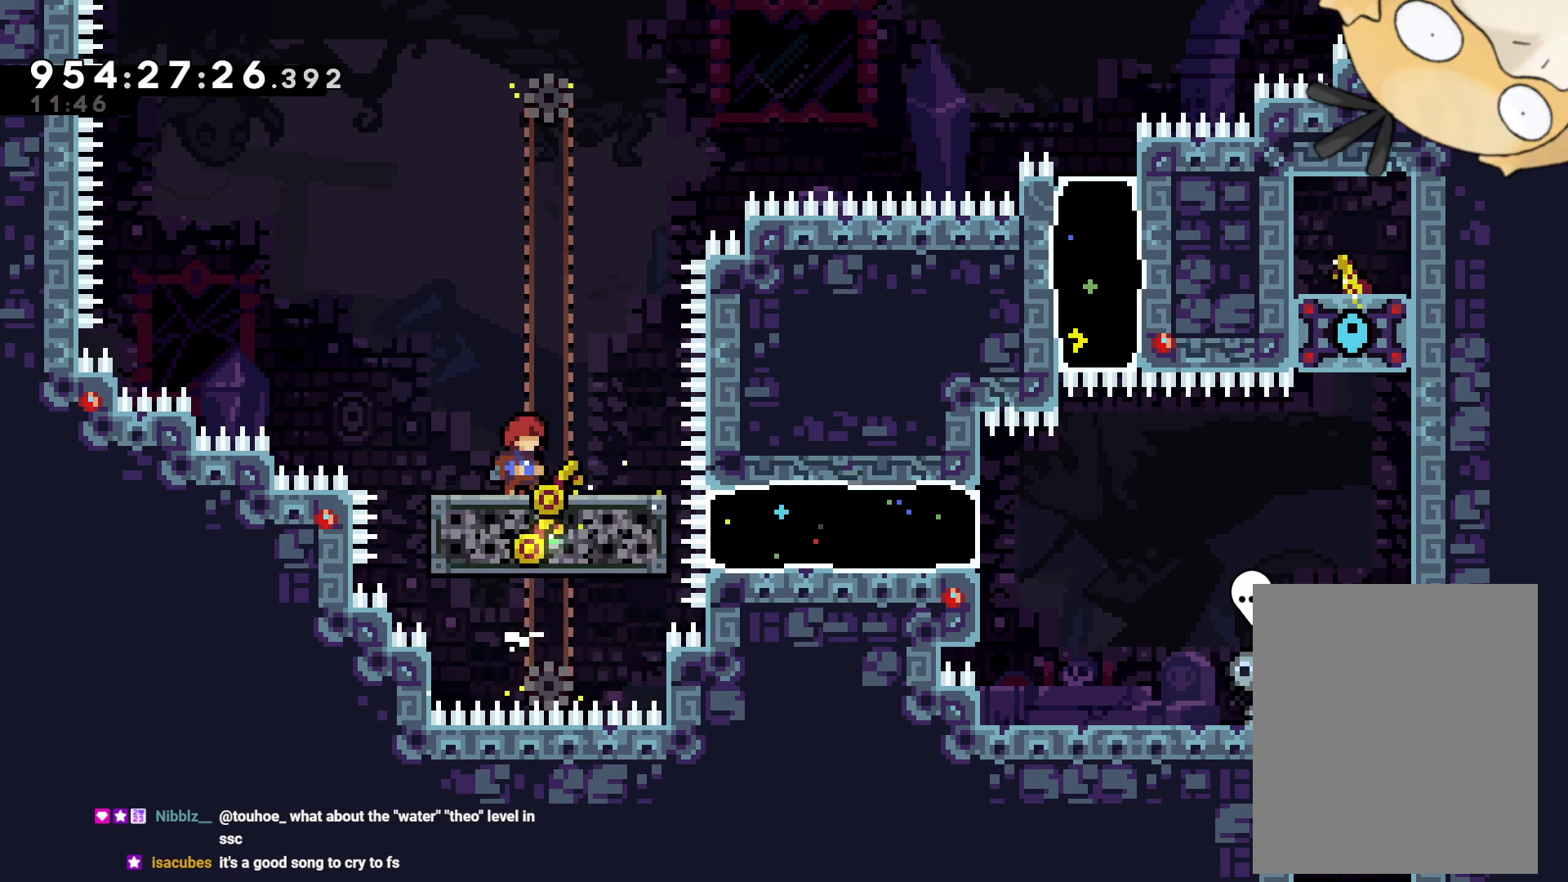
{"buttons": ["B", "DPAD_RIGHT"], "left_stick": "center", "right_stick": "center", "events": [[67, "DPAD_RIGHT", "down"], [283, "B", "down"], [450, "DPAD_UP", "down"], [467, "DPAD_UP", "up"]]}
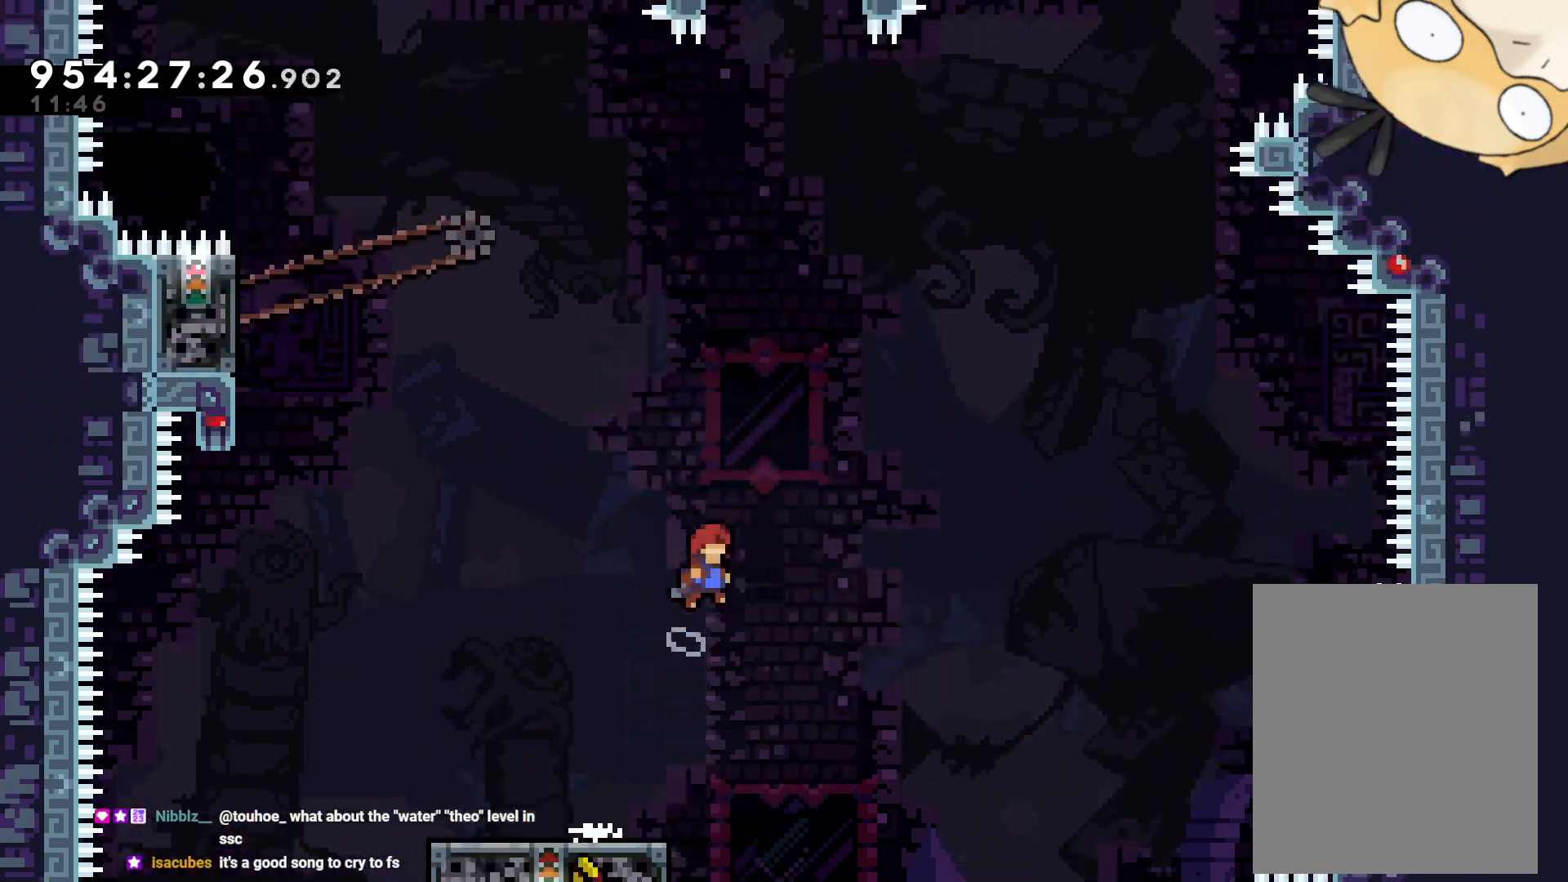
{"buttons": ["B", "DPAD_RIGHT"], "left_stick": "center", "right_stick": "center", "events": []}
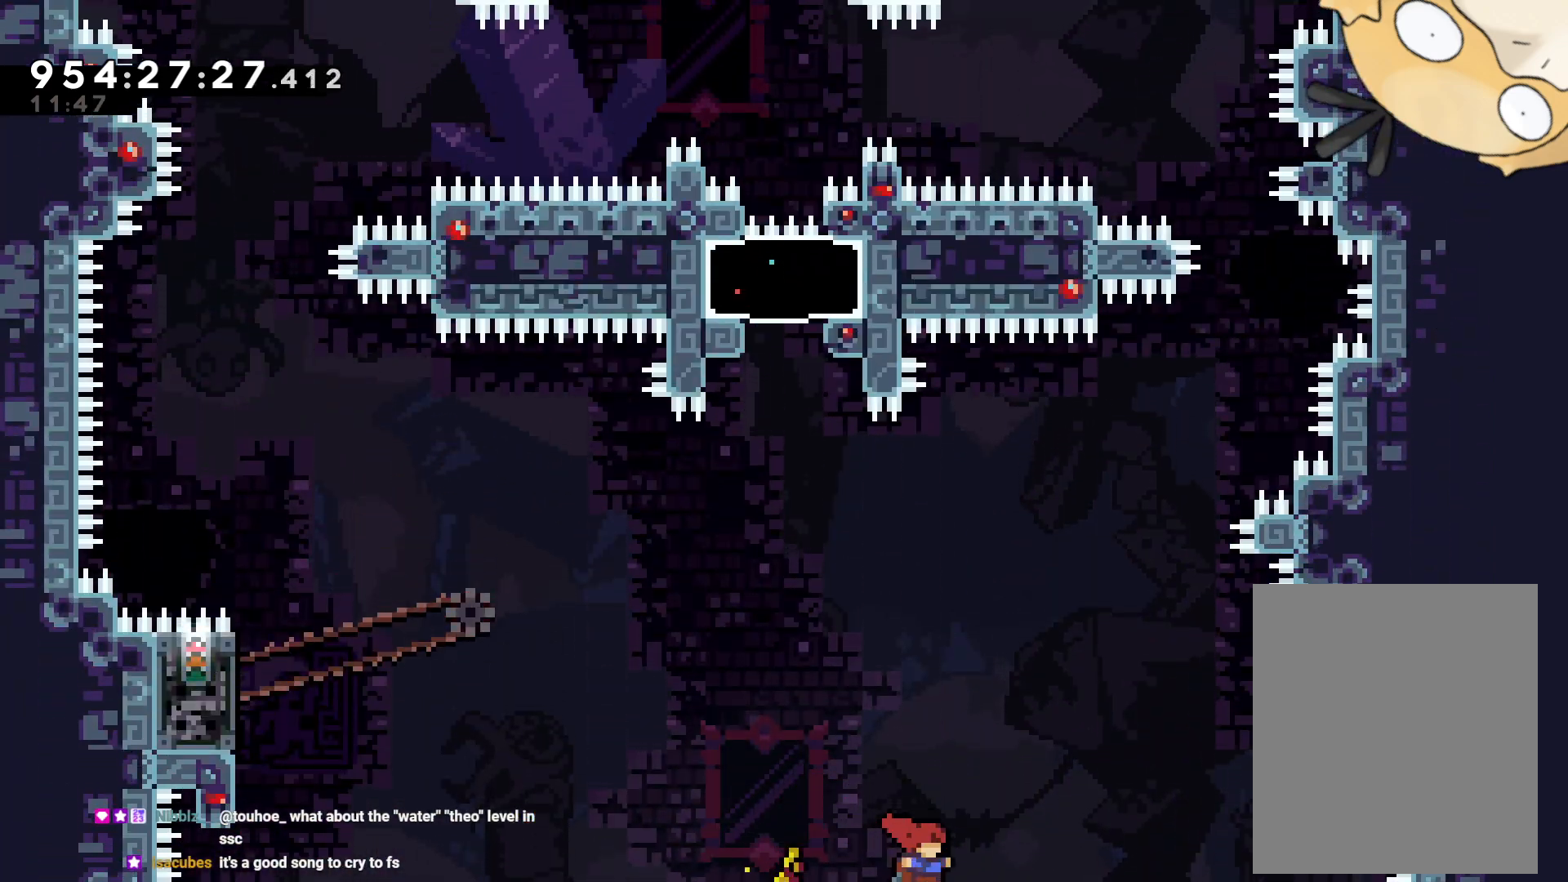
{"buttons": [], "left_stick": "center", "right_stick": "center", "events": [[333, "B", "up"], [367, "DPAD_RIGHT", "up"]]}
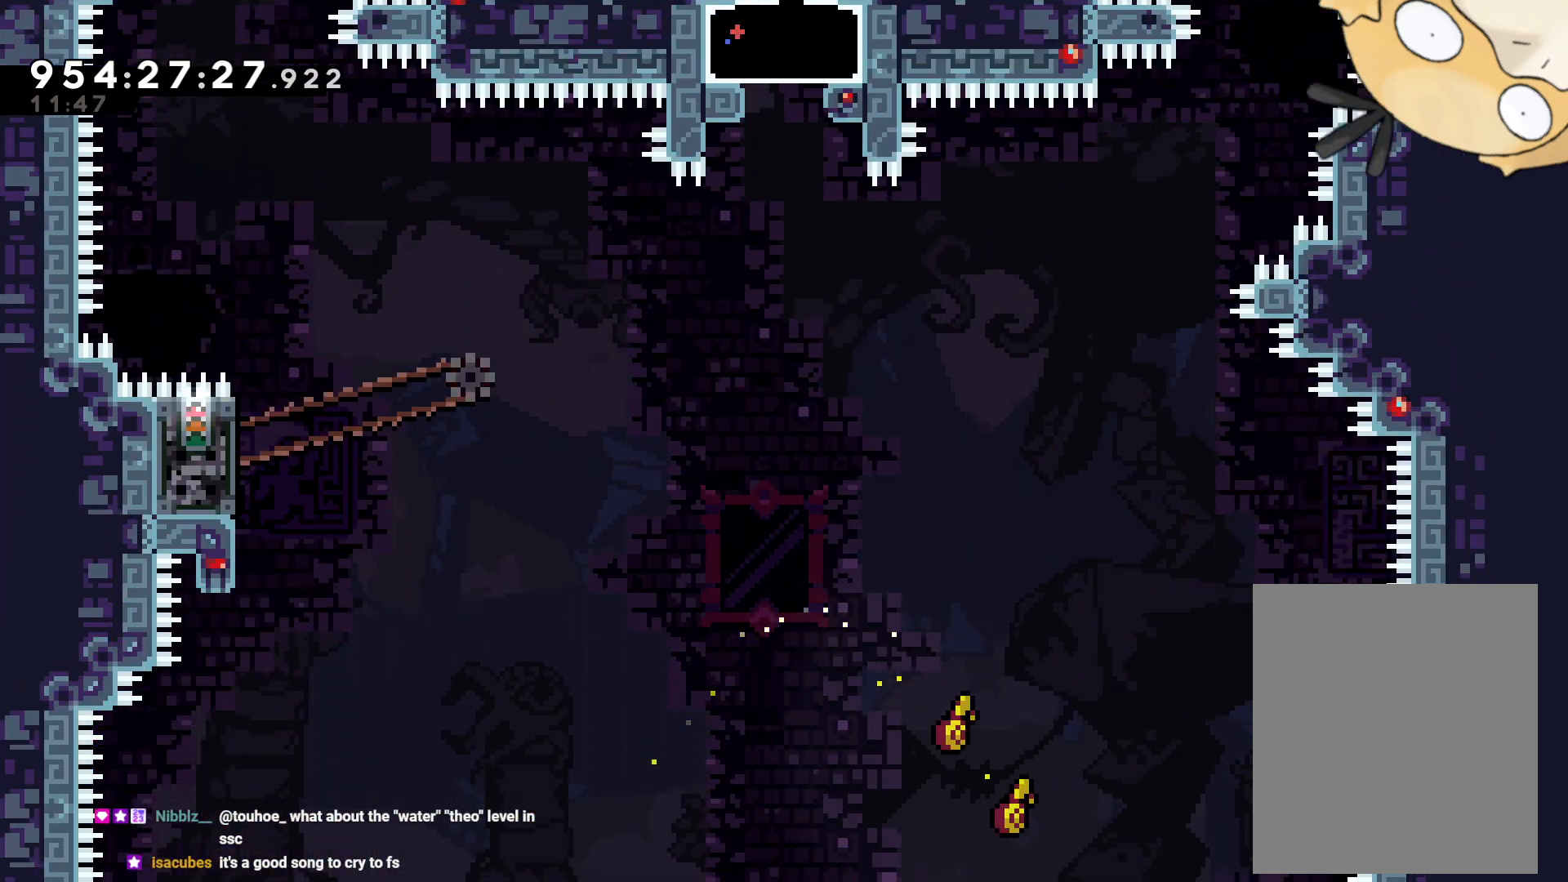
{"buttons": ["A"], "left_stick": "center", "right_stick": "center", "events": [[467, "A", "down"]]}
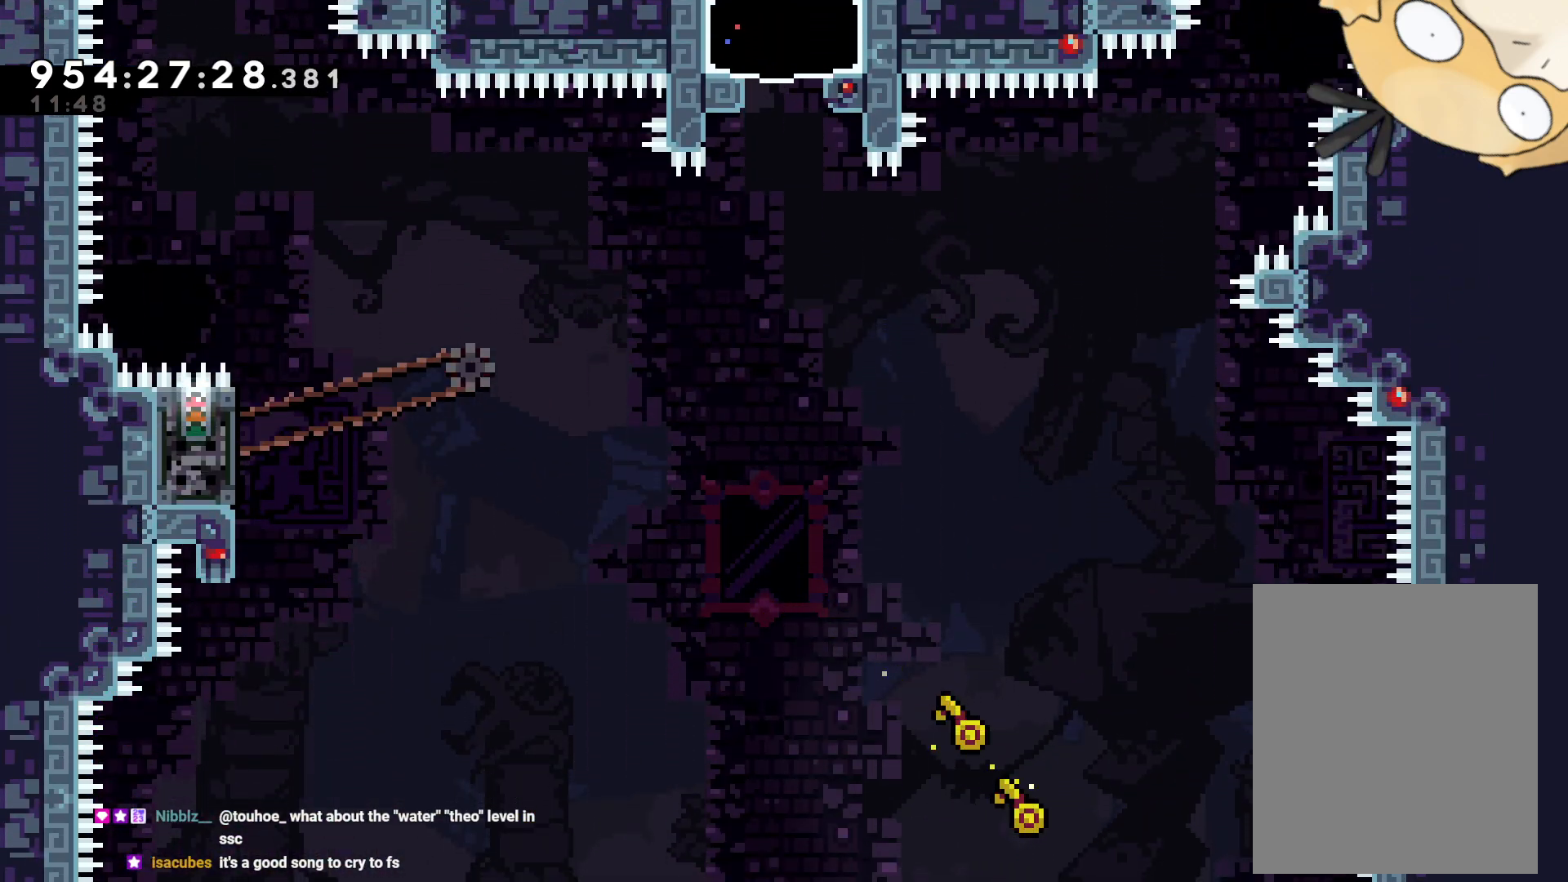
{"buttons": [], "left_stick": "center", "right_stick": "center", "events": [[100, "A", "up"], [200, "A", "down"], [267, "A", "up"]]}
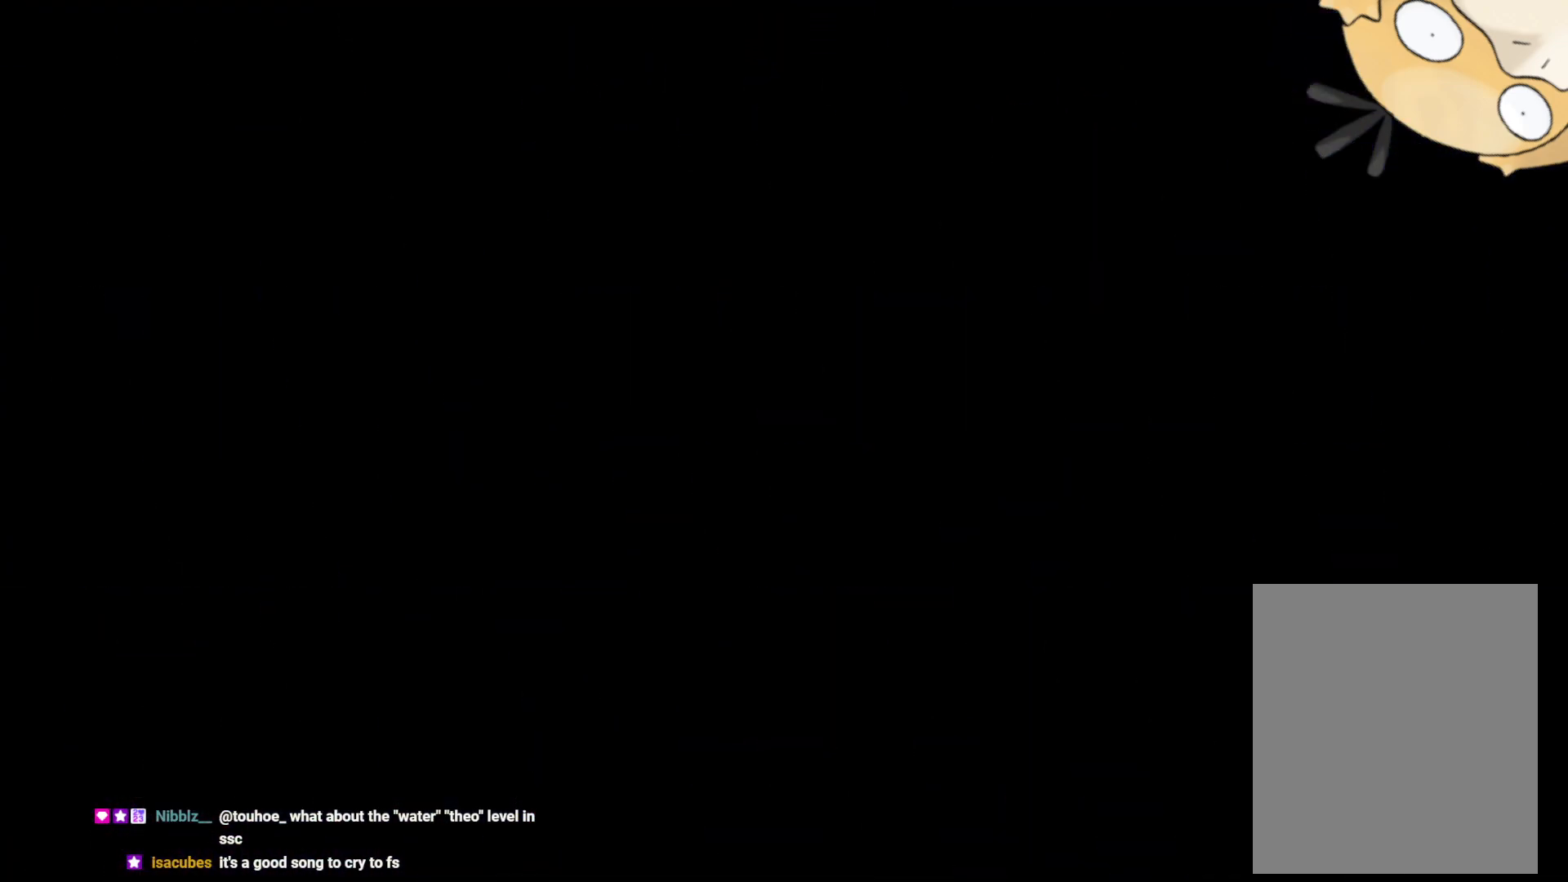
{"buttons": [], "left_stick": "center", "right_stick": "center", "events": []}
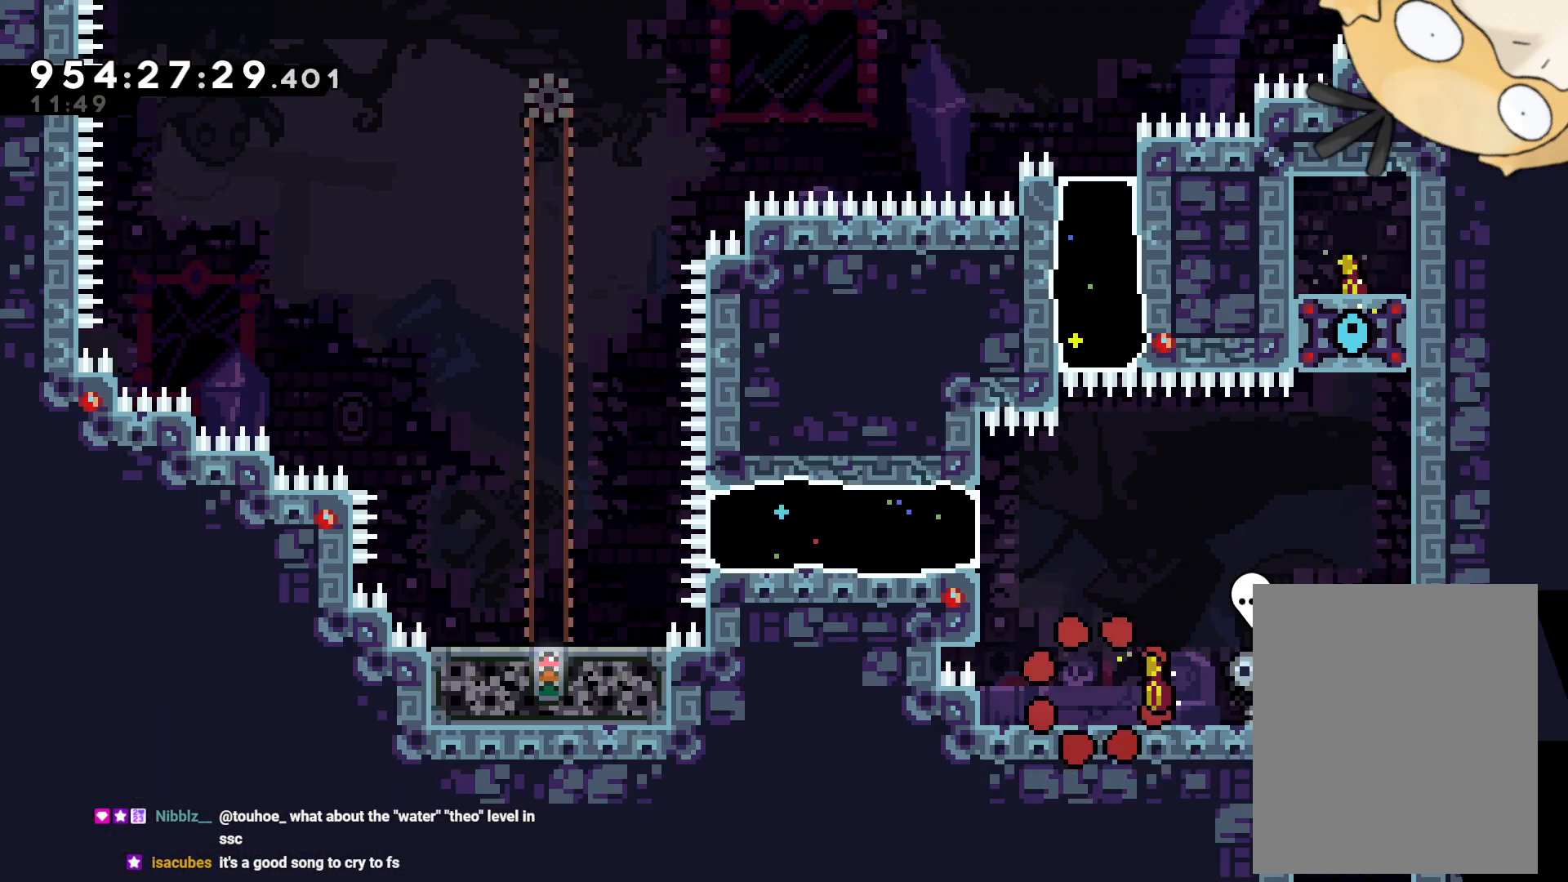
{"buttons": ["B"], "left_stick": "center", "right_stick": "center", "events": [[483, "B", "down"]]}
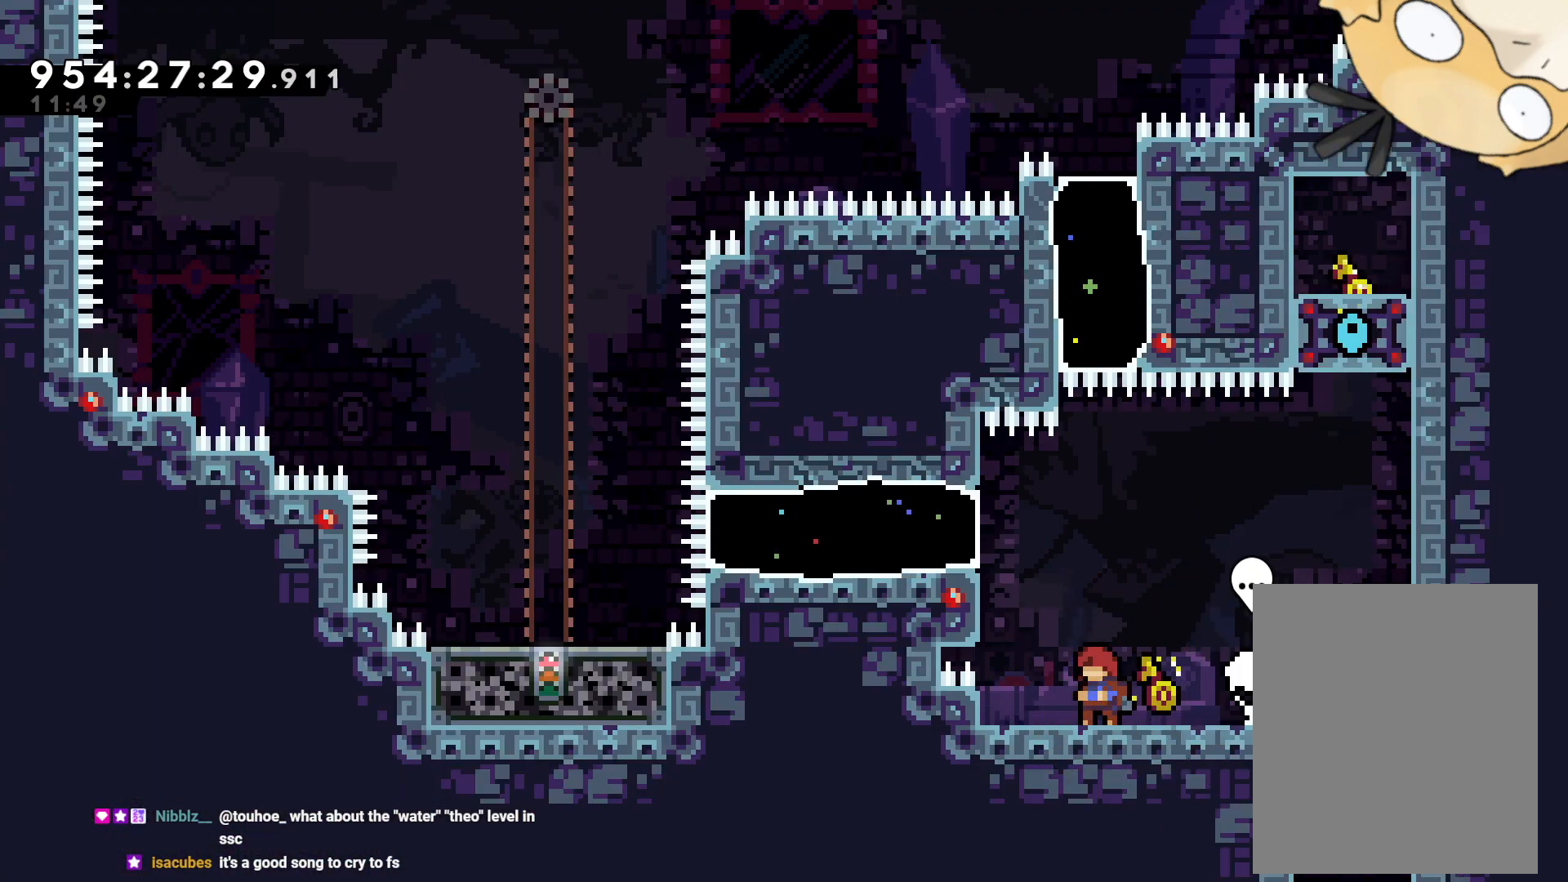
{"buttons": ["DPAD_LEFT"], "left_stick": "center", "right_stick": "center", "events": [[33, "DPAD_LEFT", "down"], [317, "Y", "down"], [433, "B", "up"], [467, "Y", "up"]]}